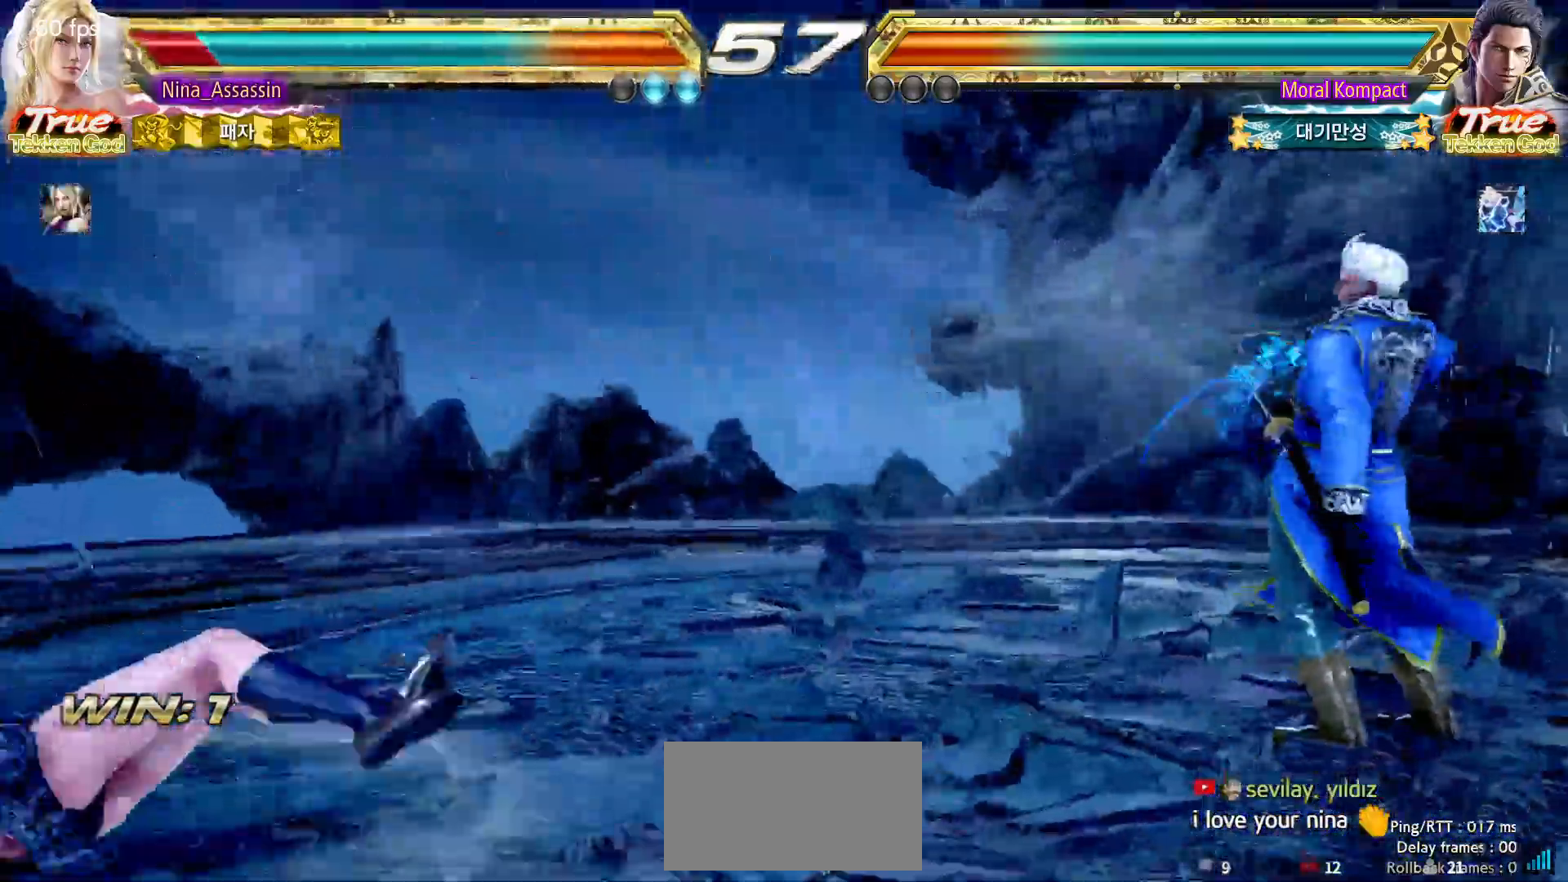
Gameplay with a controller (arcade stick); each line is a JSON object with the inputs held at the frame after it. "events" lists button and stick changes between this image and that frame as [ms after this image, input, new state], when the widget could be followed in between. Not read: L3 R3.
{"buttons": [], "left_stick": "left", "events": [[17, "CIRCLE", "down"], [83, "CIRCLE", "up"], [83, "CROSS", "down"], [117, "left_stick", "center"], [150, "CROSS", "up"], [500, "left_stick", "left"]]}
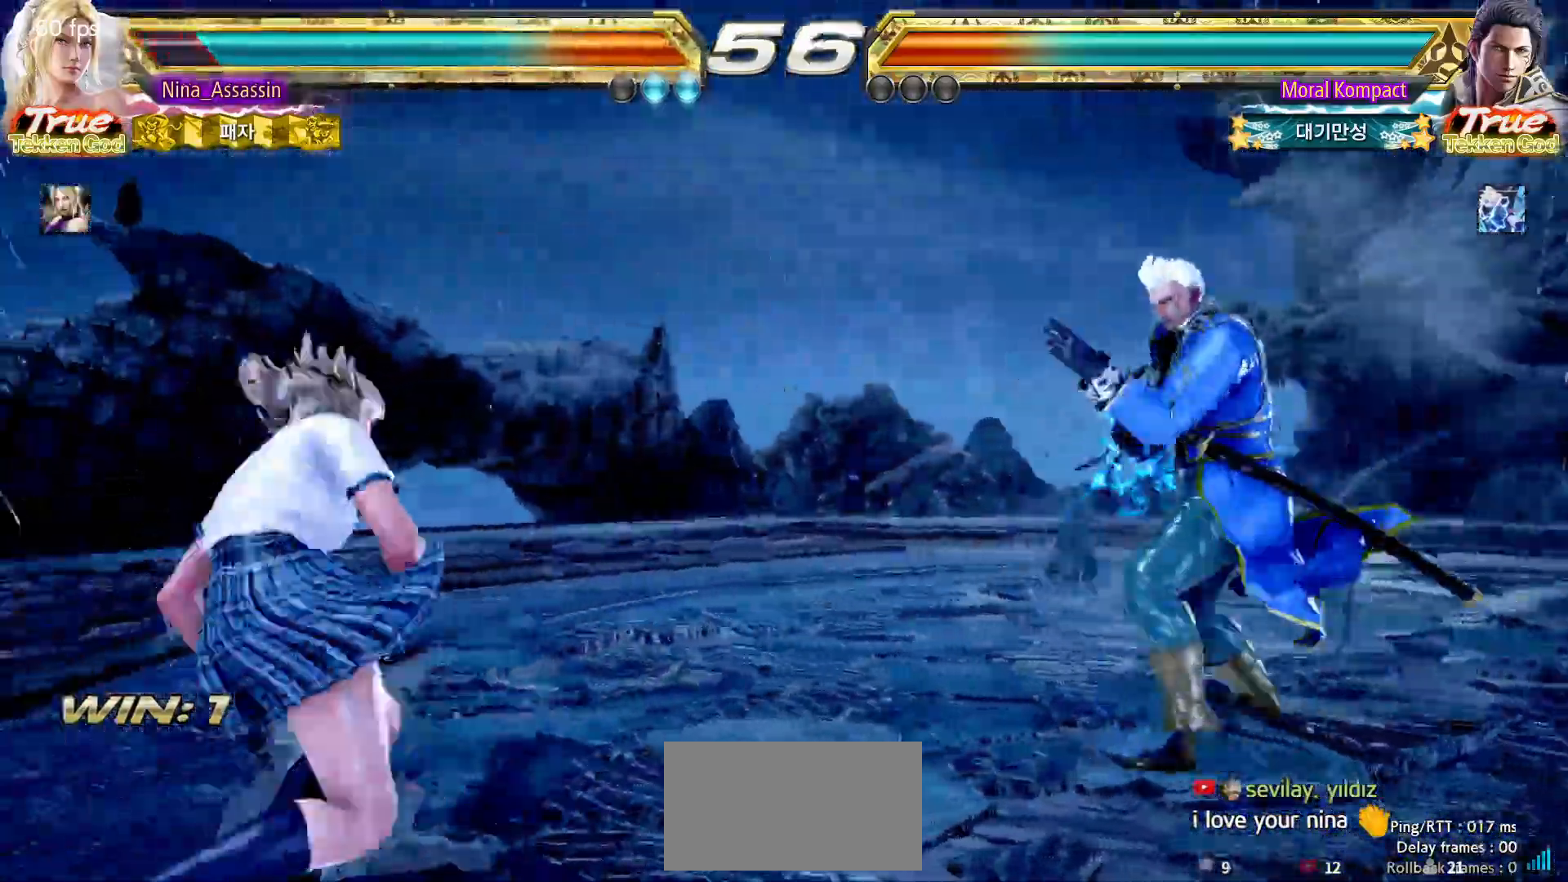
{"buttons": [], "left_stick": "left", "events": [[67, "left_stick", "center"], [133, "left_stick", "left"]]}
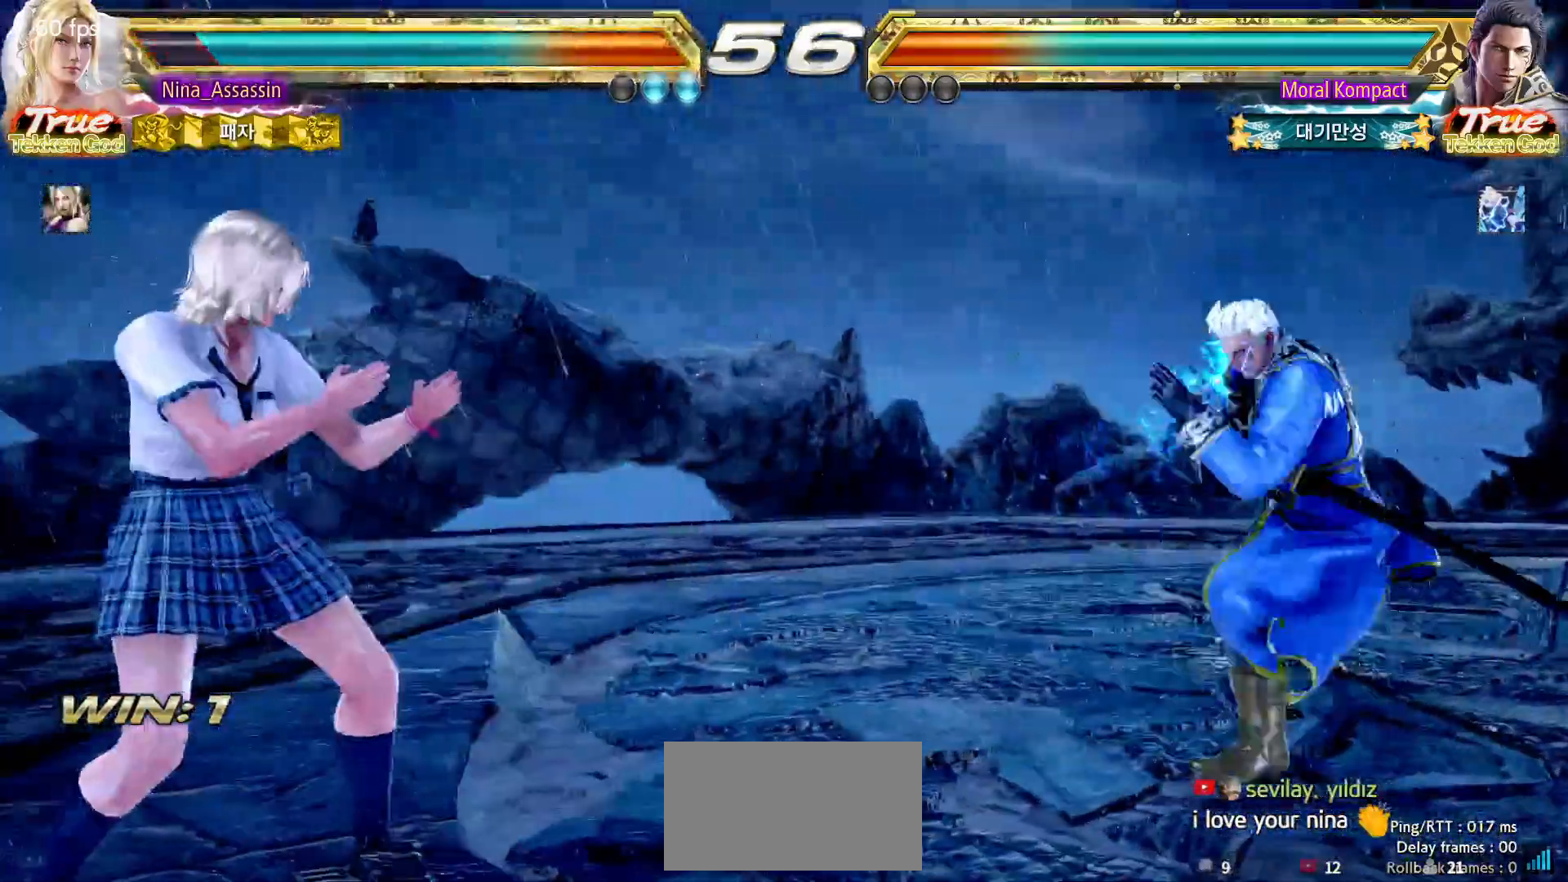
{"buttons": [], "left_stick": "left", "events": [[33, "left_stick", "down-left"], [150, "left_stick", "center"], [217, "left_stick", "left"]]}
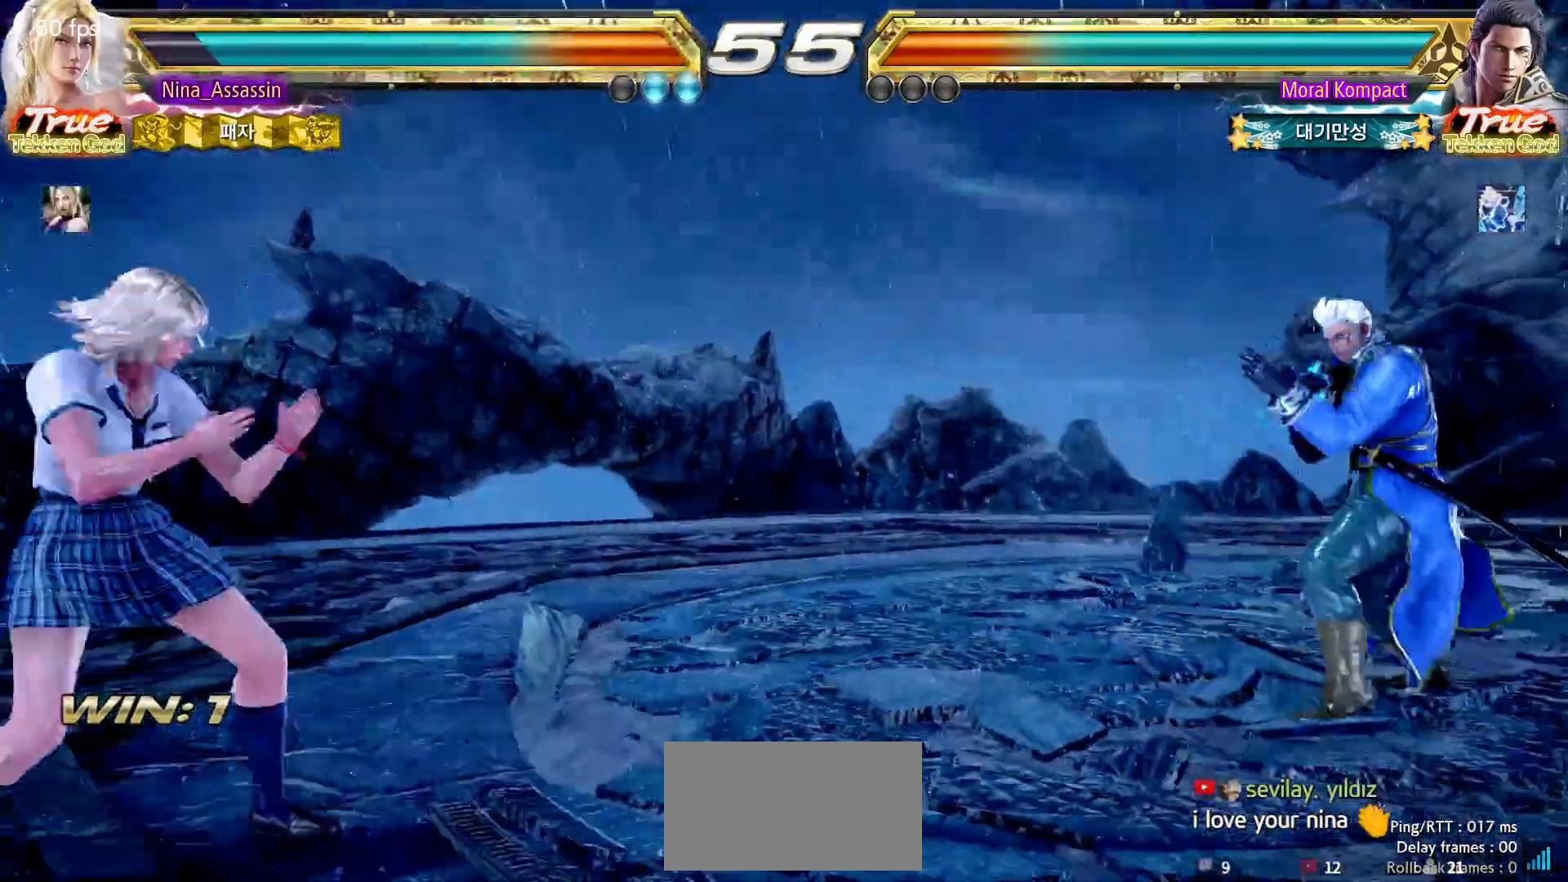
{"buttons": [], "left_stick": "right", "events": [[33, "left_stick", "center"], [83, "left_stick", "left"], [200, "left_stick", "down"], [267, "left_stick", "right"]]}
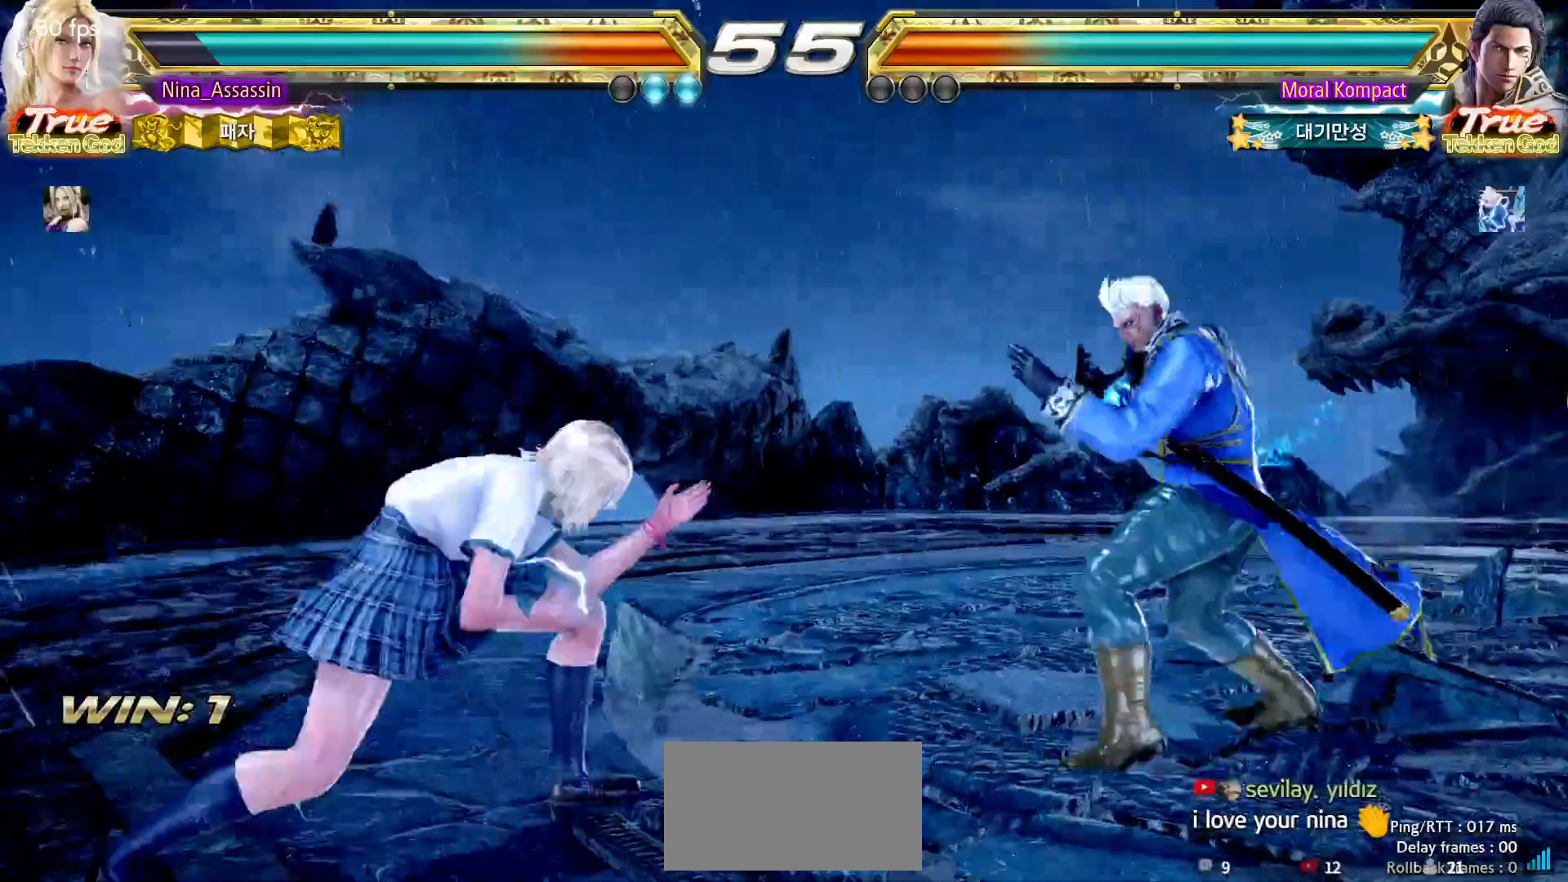
{"buttons": [], "left_stick": "center", "events": [[50, "left_stick", "down-left"], [67, "CROSS", "down"], [67, "TRIANGLE", "down"], [133, "CROSS", "up"], [133, "TRIANGLE", "up"], [250, "left_stick", "center"]]}
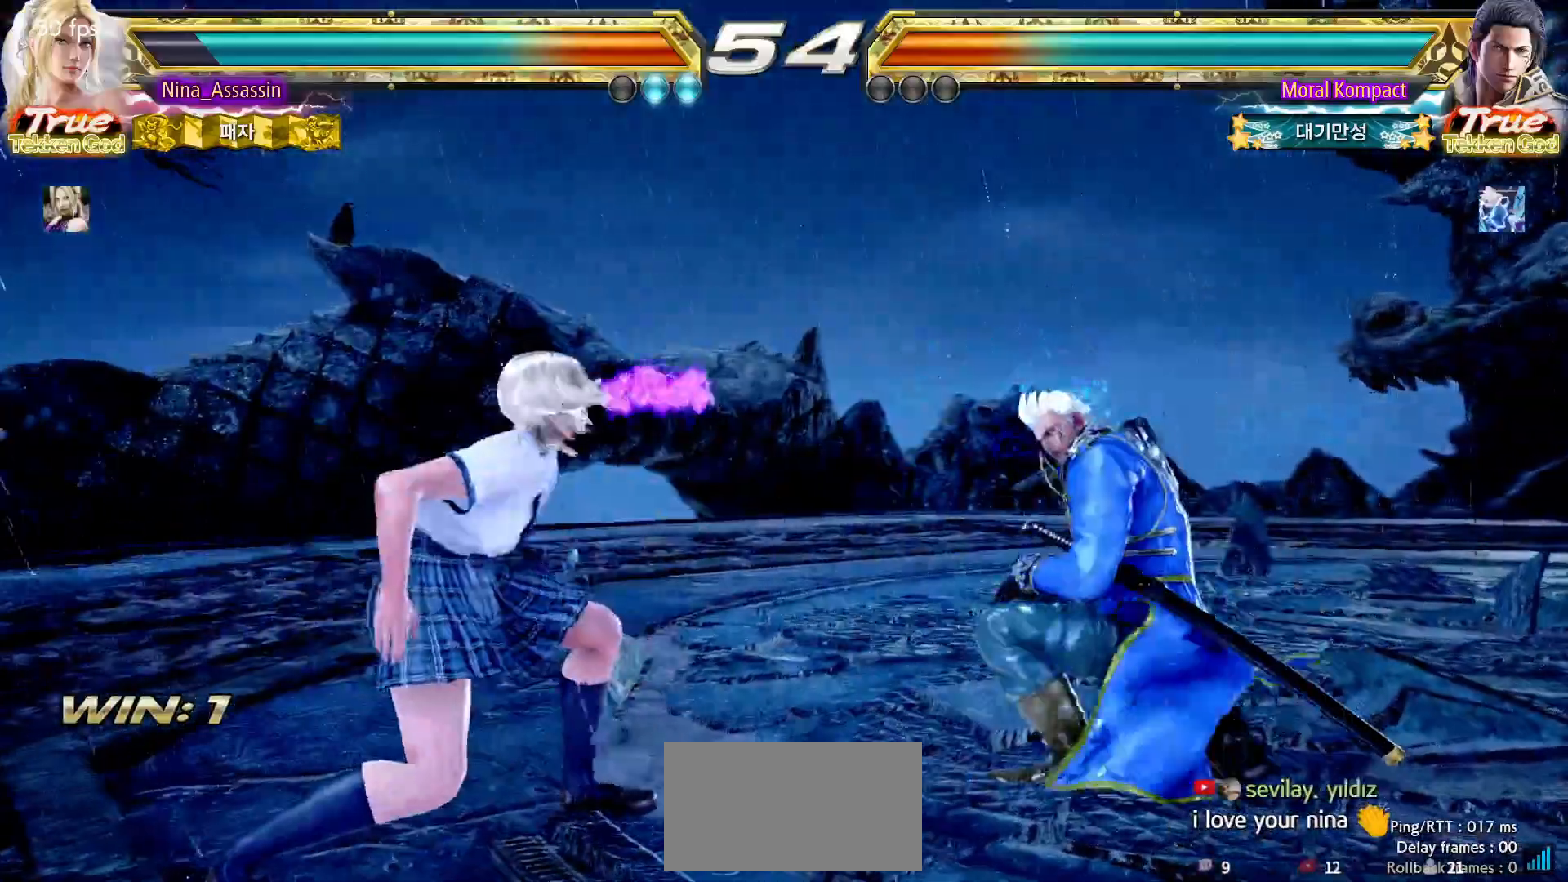
{"buttons": [], "left_stick": "center", "events": [[100, "left_stick", "left"], [183, "left_stick", "center"], [233, "left_stick", "left"], [500, "left_stick", "center"]]}
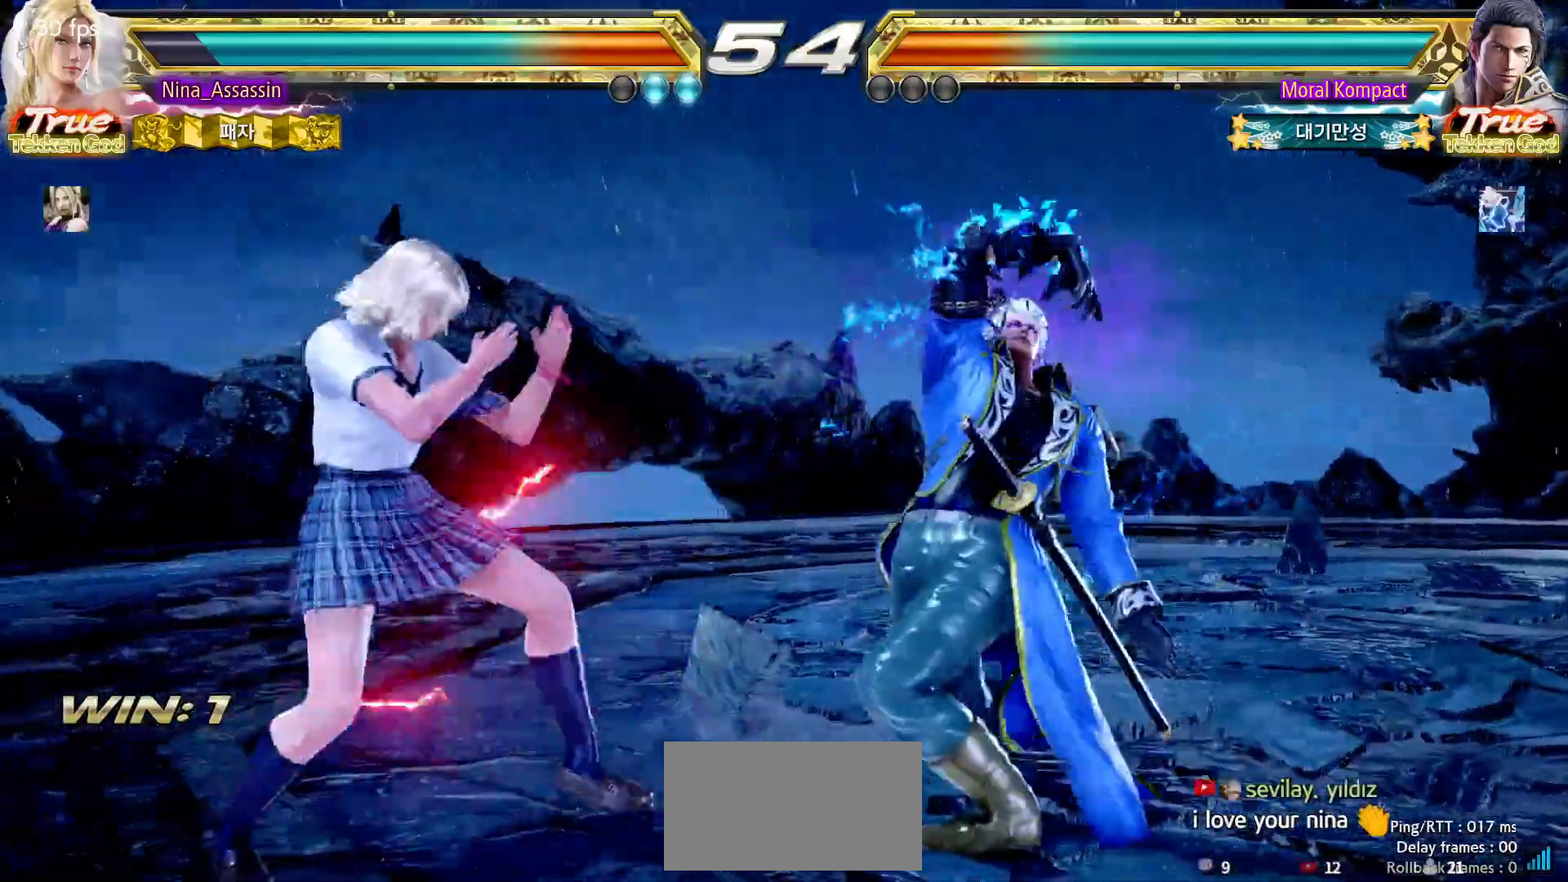
{"buttons": [], "left_stick": "center", "events": [[33, "left_stick", "up-right"], [67, "SQUARE", "down"], [133, "SQUARE", "up"], [183, "TRIANGLE", "down"], [217, "left_stick", "center"], [267, "TRIANGLE", "up"], [317, "TRIANGLE", "down"], [383, "TRIANGLE", "up"]]}
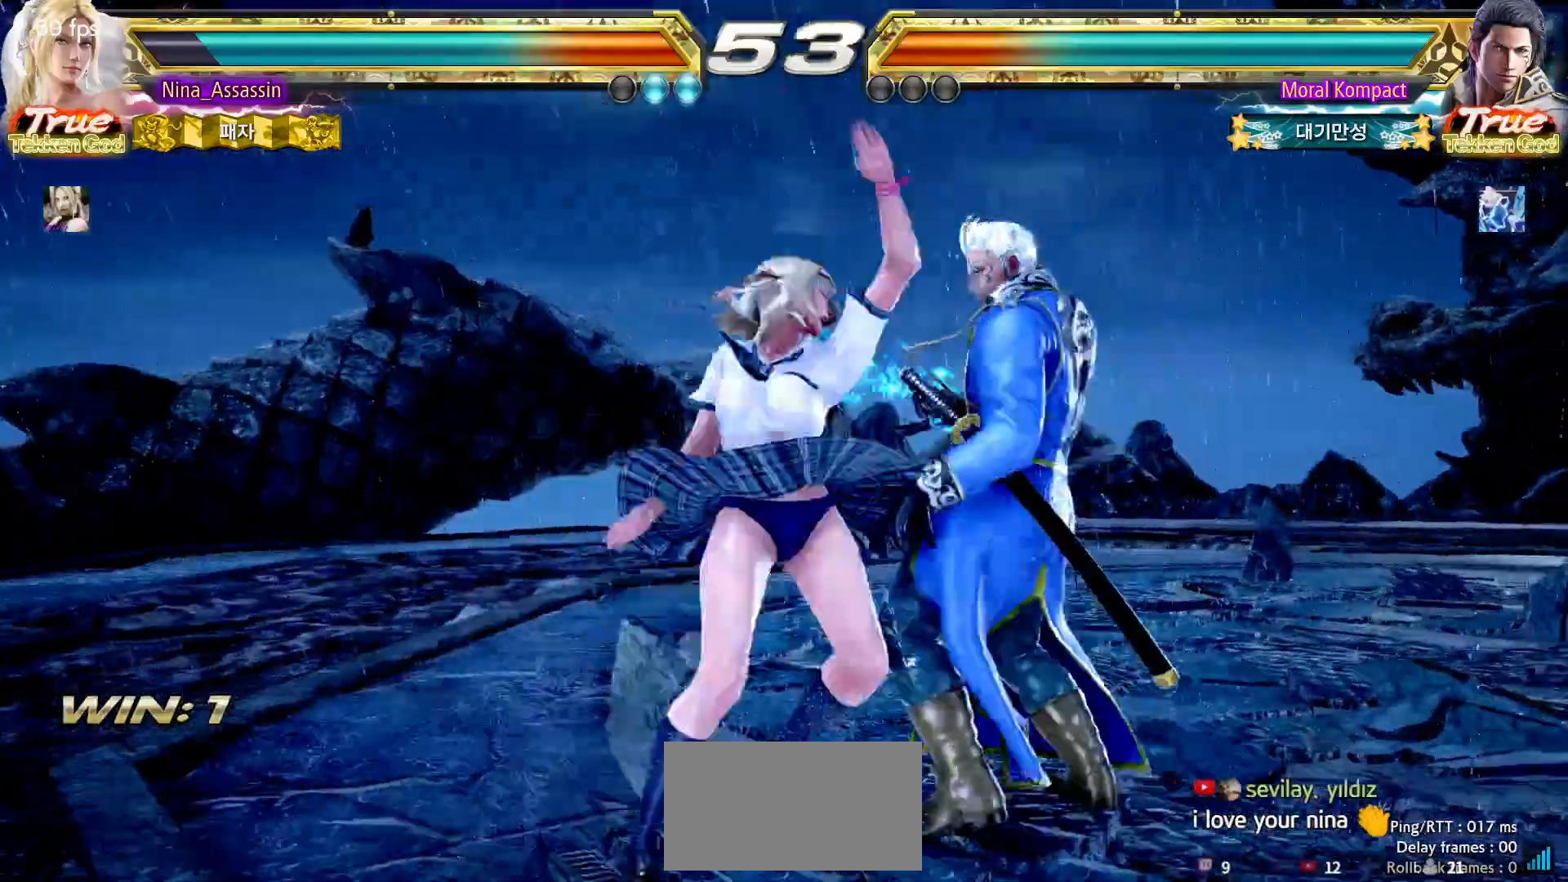
{"buttons": [], "left_stick": "left"}
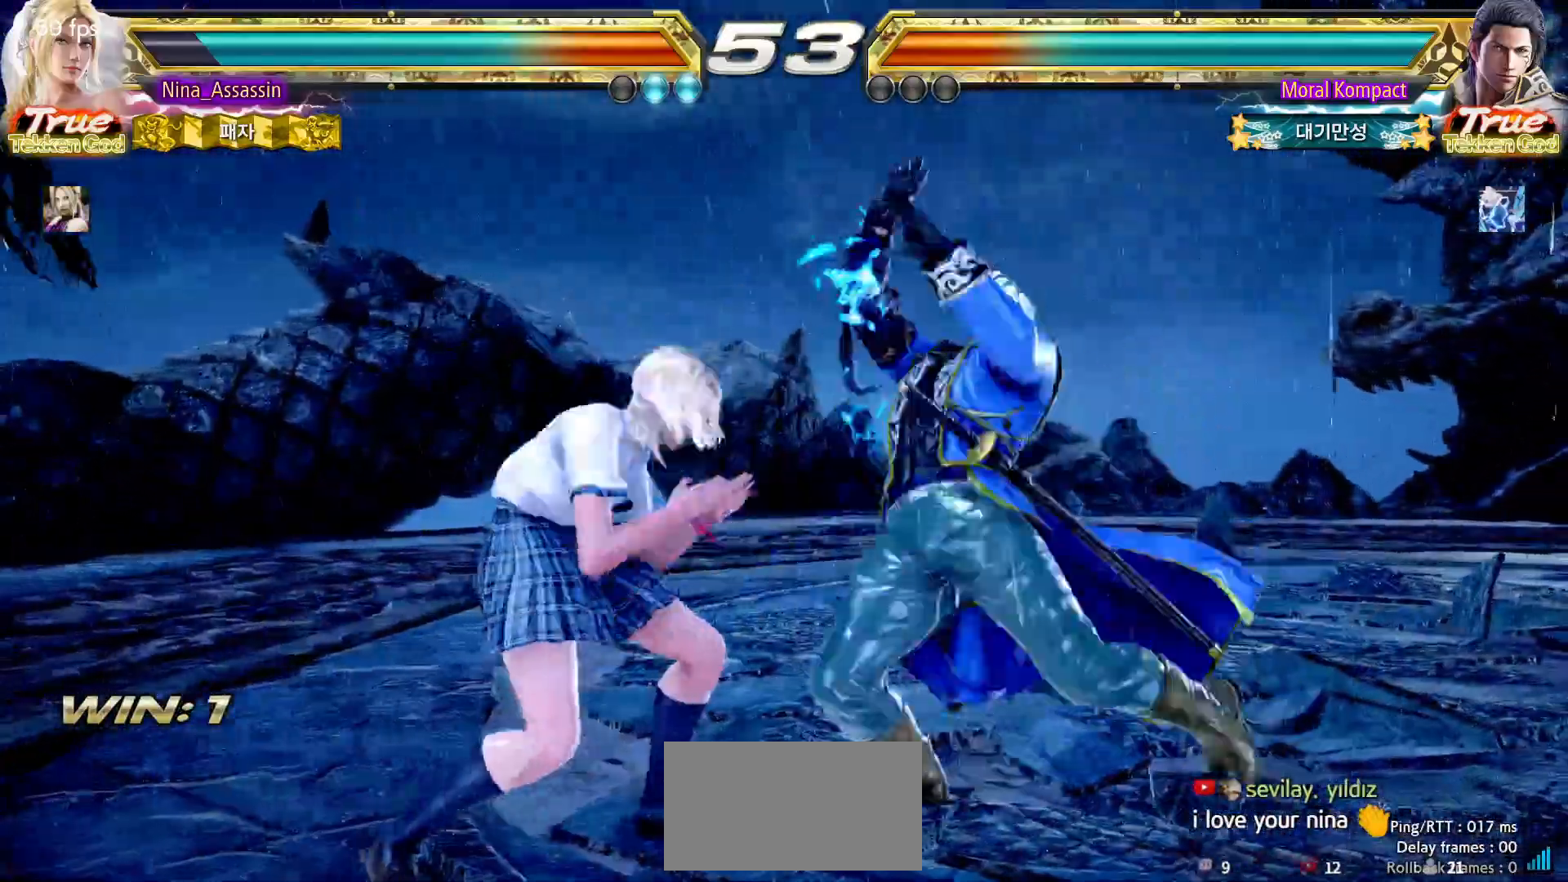
{"buttons": [], "left_stick": "center"}
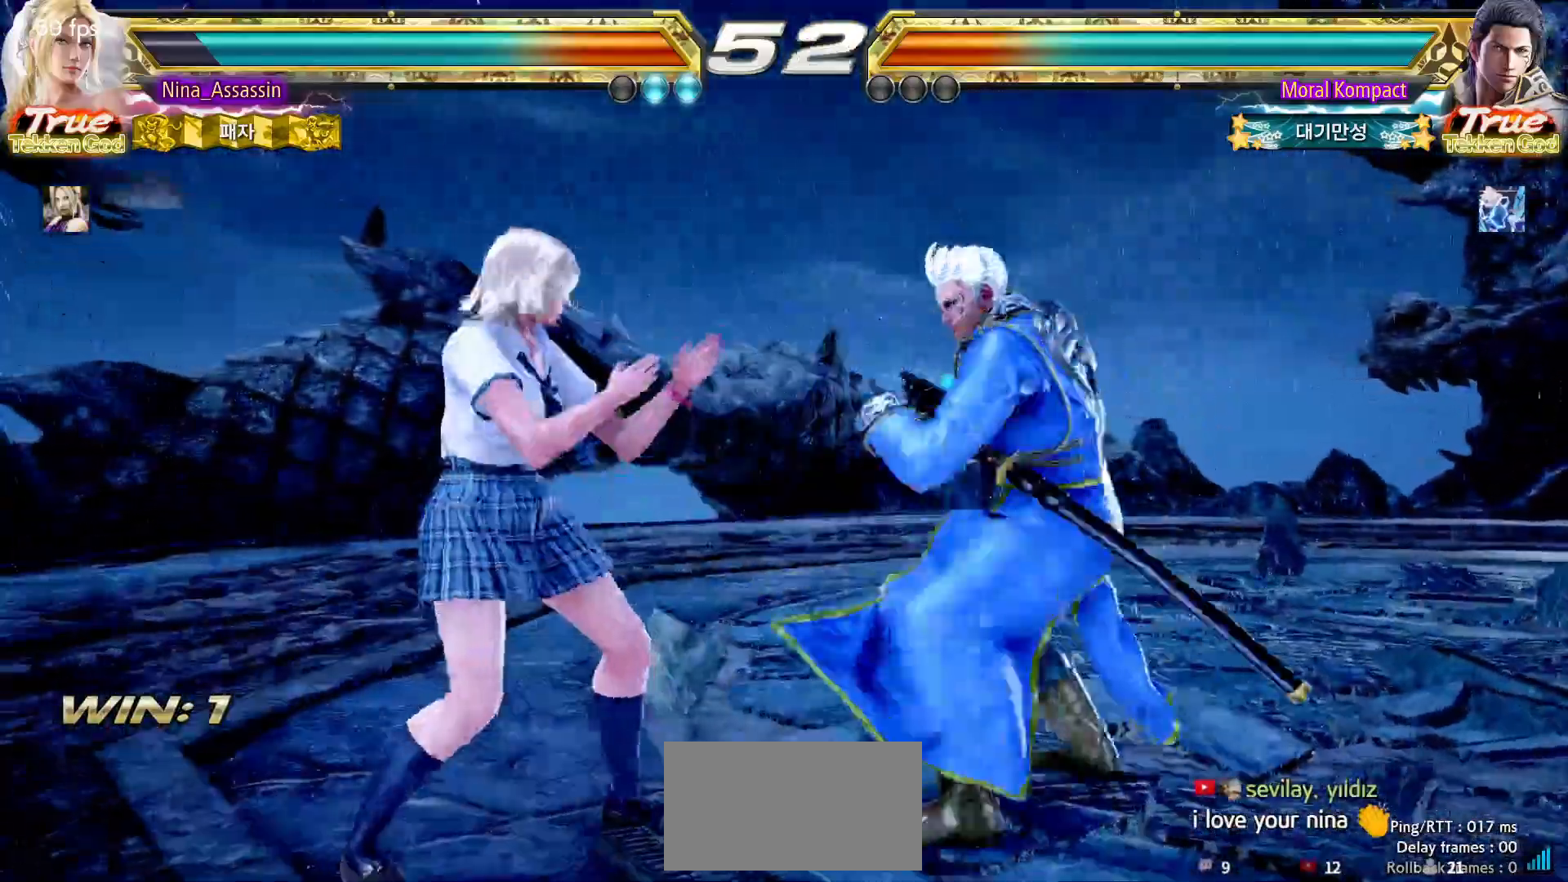
{"buttons": [], "left_stick": "down-left", "events": [[117, "left_stick", "left"], [200, "left_stick", "center"], [250, "left_stick", "left"], [483, "left_stick", "down-left"]]}
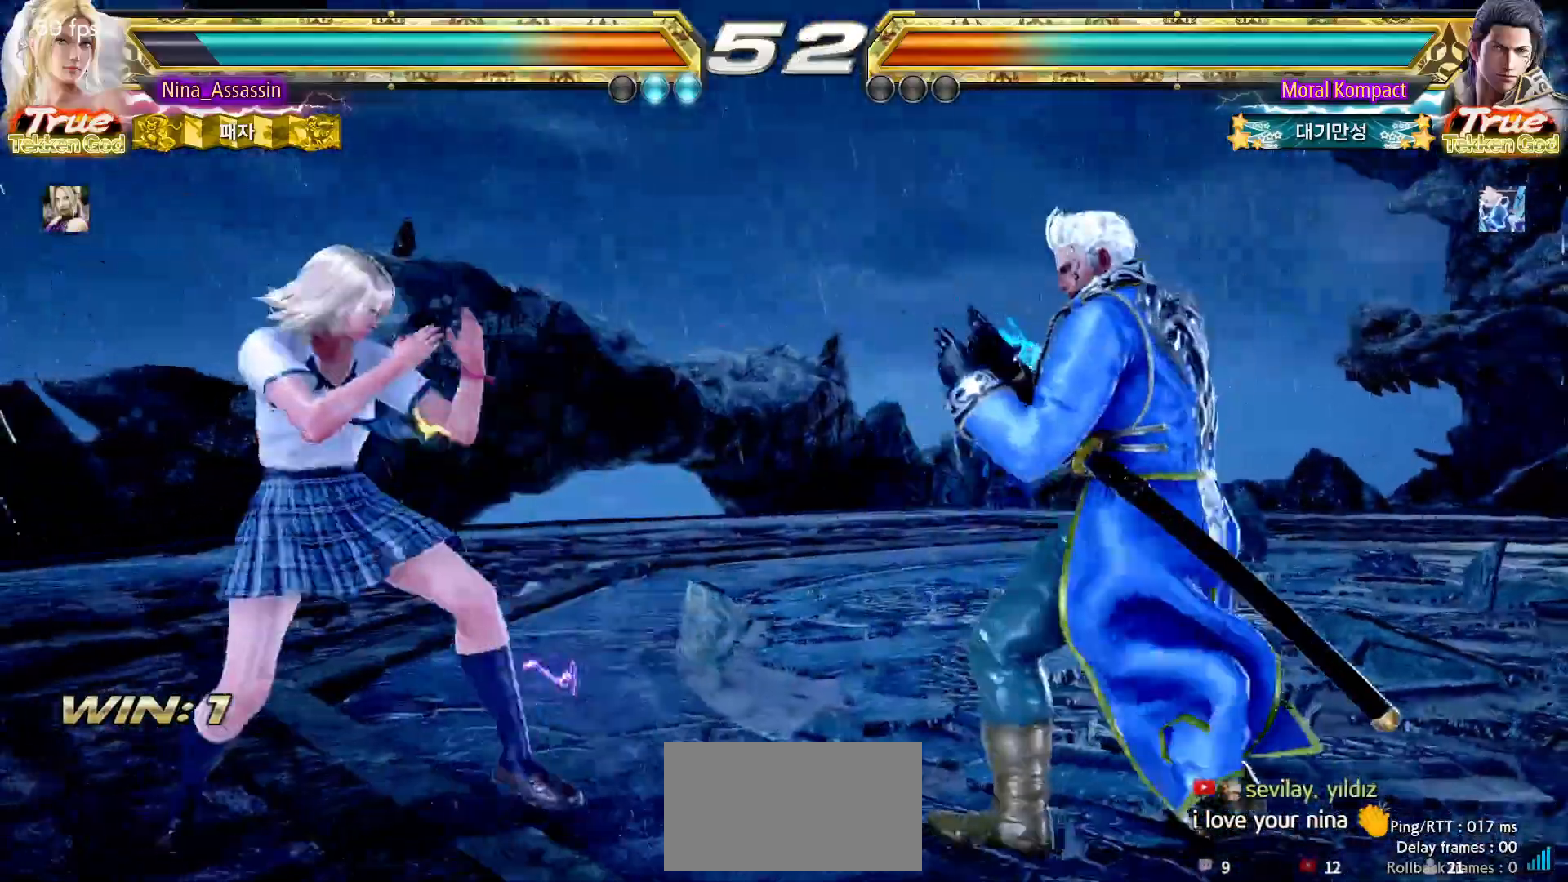
{"buttons": [], "left_stick": "center", "events": [[67, "left_stick", "left"], [500, "left_stick", "center"]]}
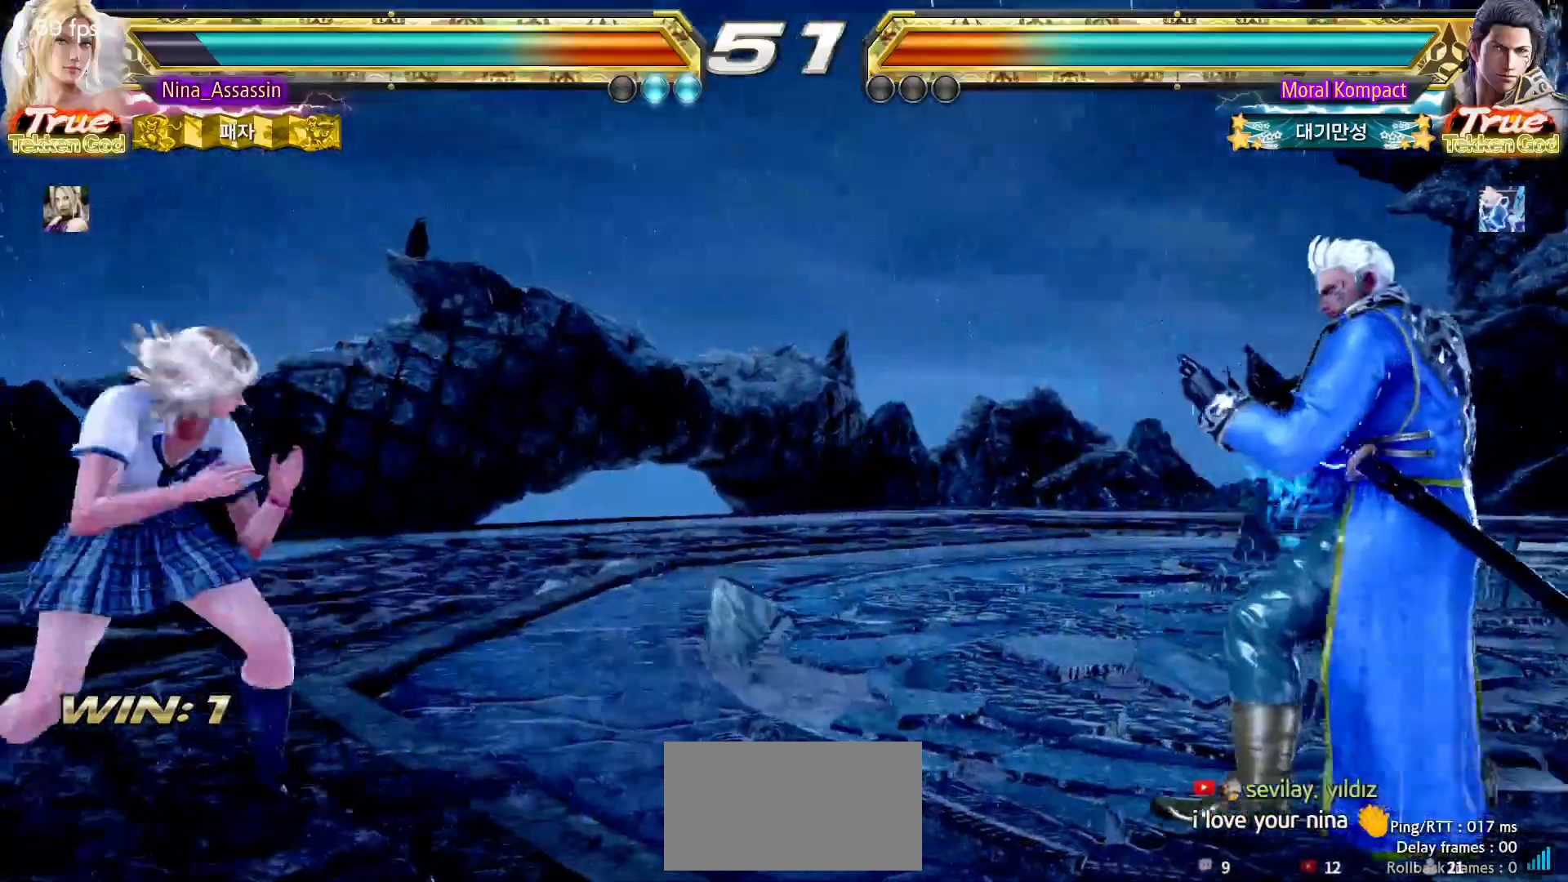
{"buttons": [], "left_stick": "left", "events": [[133, "left_stick", "up"], [183, "left_stick", "center"], [300, "left_stick", "up"], [367, "left_stick", "center"], [483, "left_stick", "left"]]}
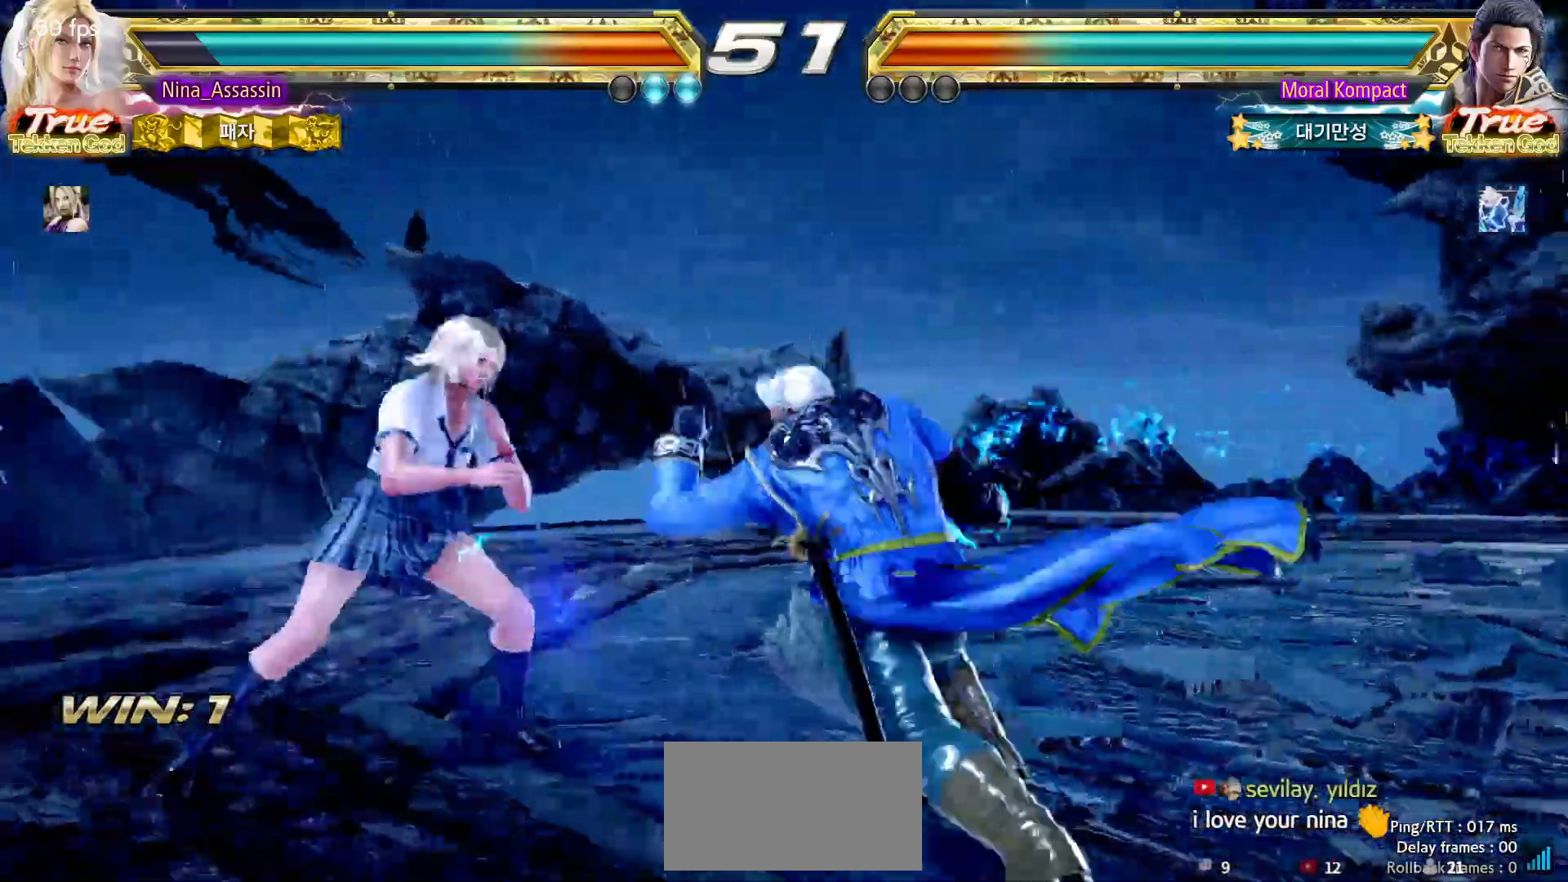
{"buttons": [], "left_stick": "left"}
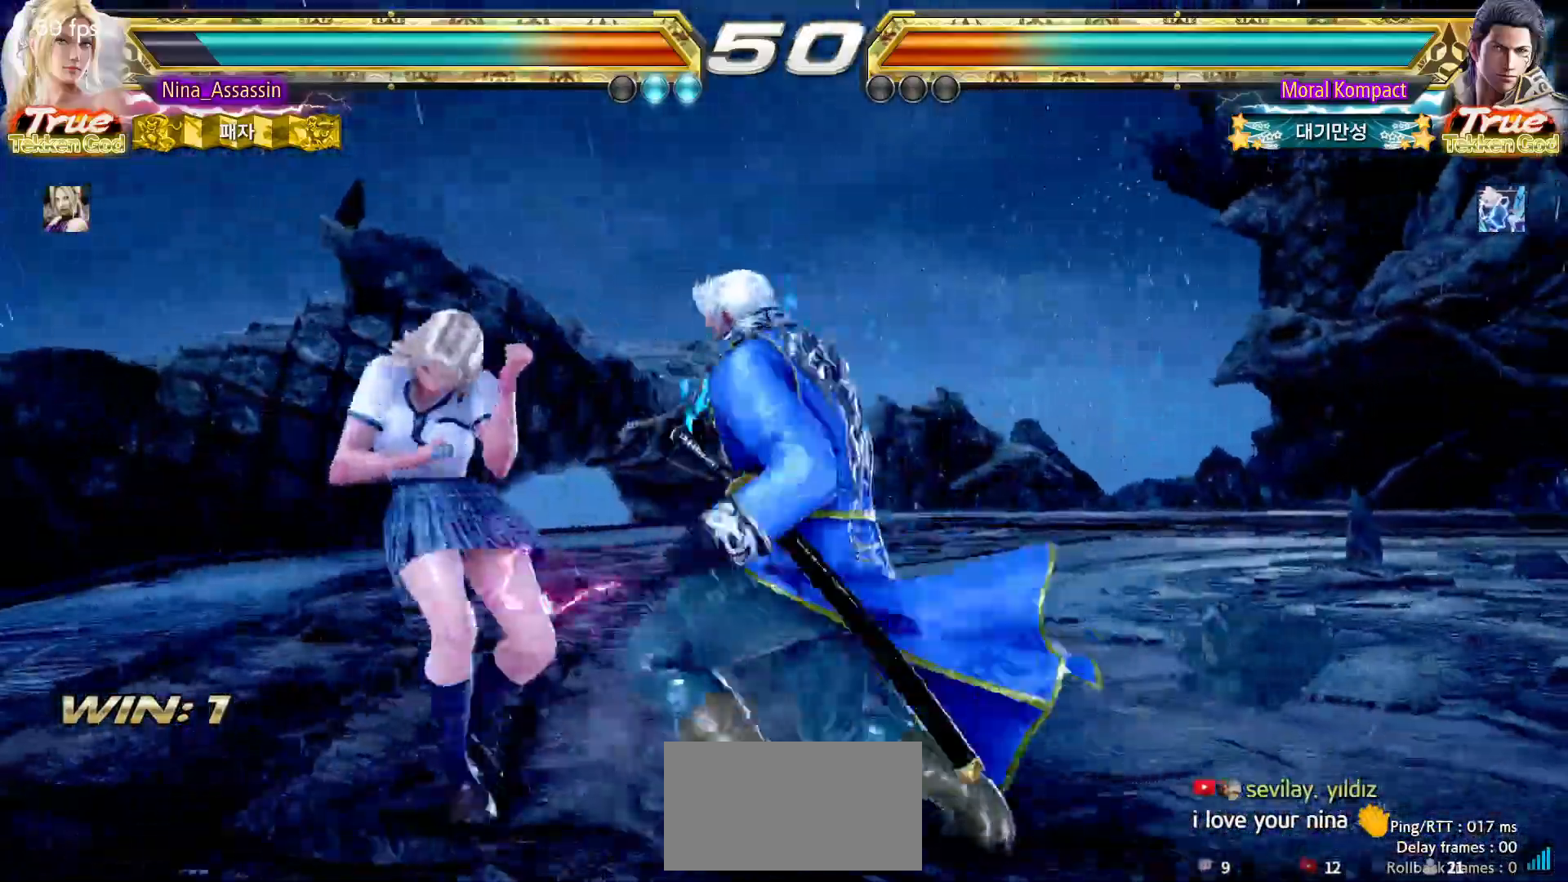
{"buttons": [], "left_stick": "left", "events": []}
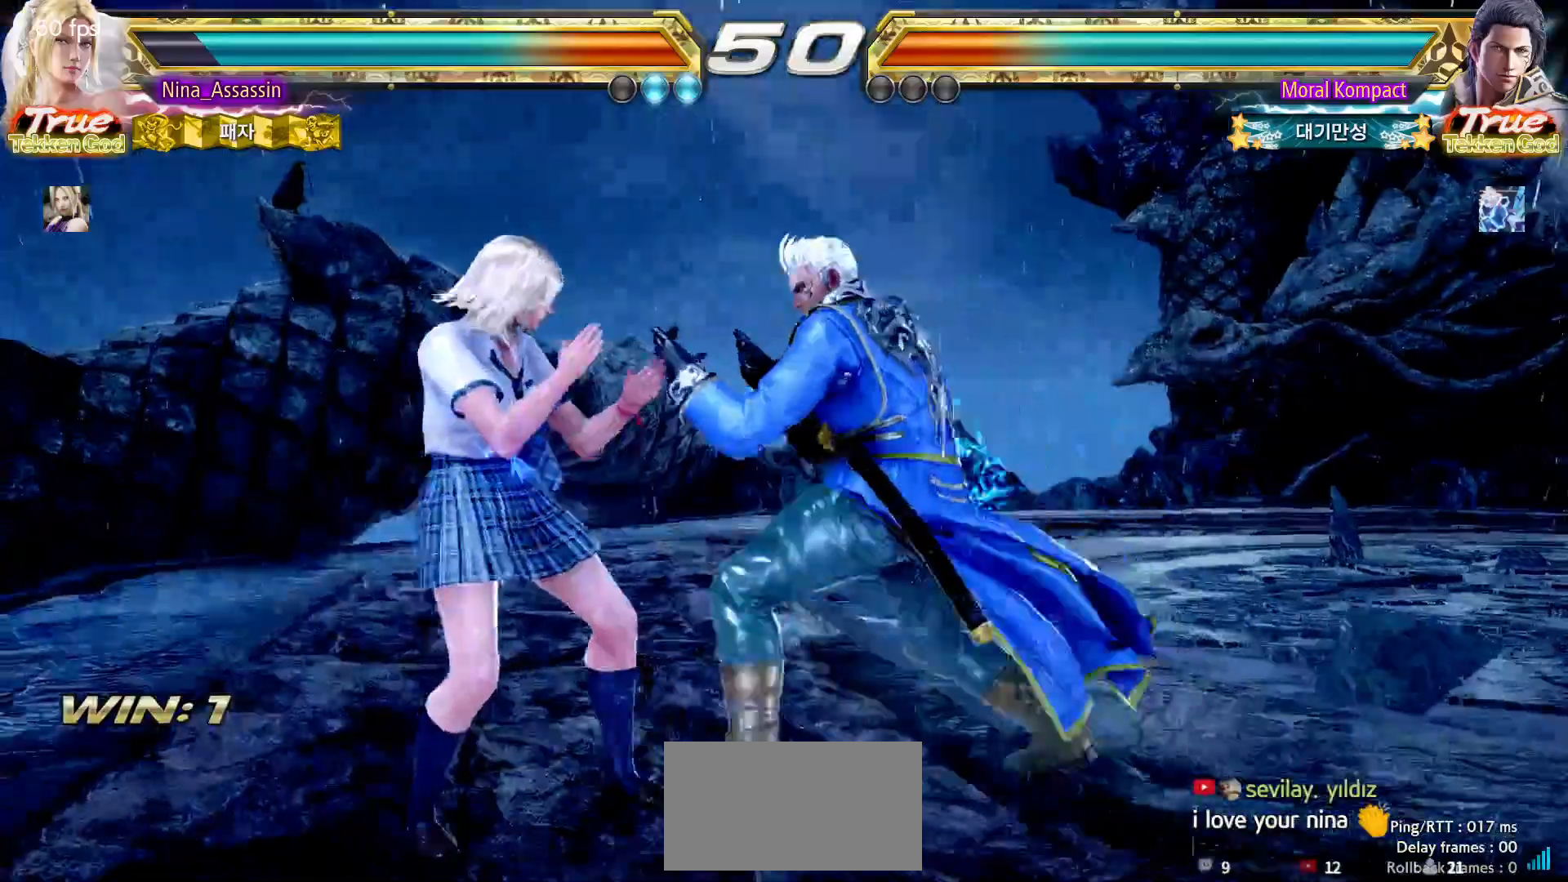
{"buttons": [], "left_stick": "down-left", "events": [[283, "left_stick", "down-left"]]}
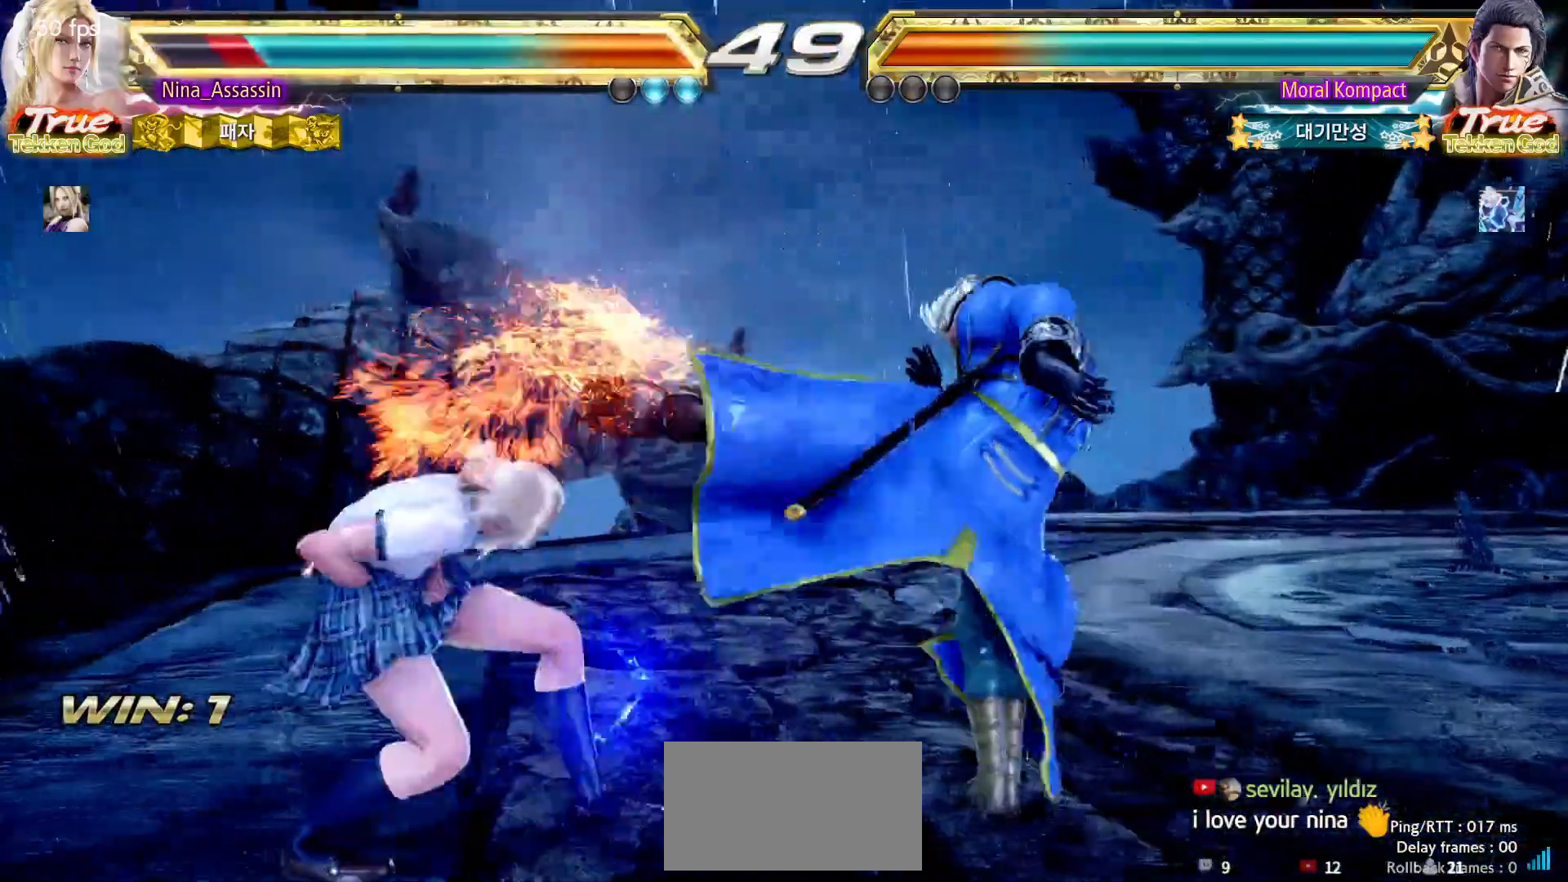
{"buttons": [], "left_stick": "left", "events": [[67, "left_stick", "center"], [200, "left_stick", "left"], [300, "left_stick", "center"], [367, "left_stick", "left"]]}
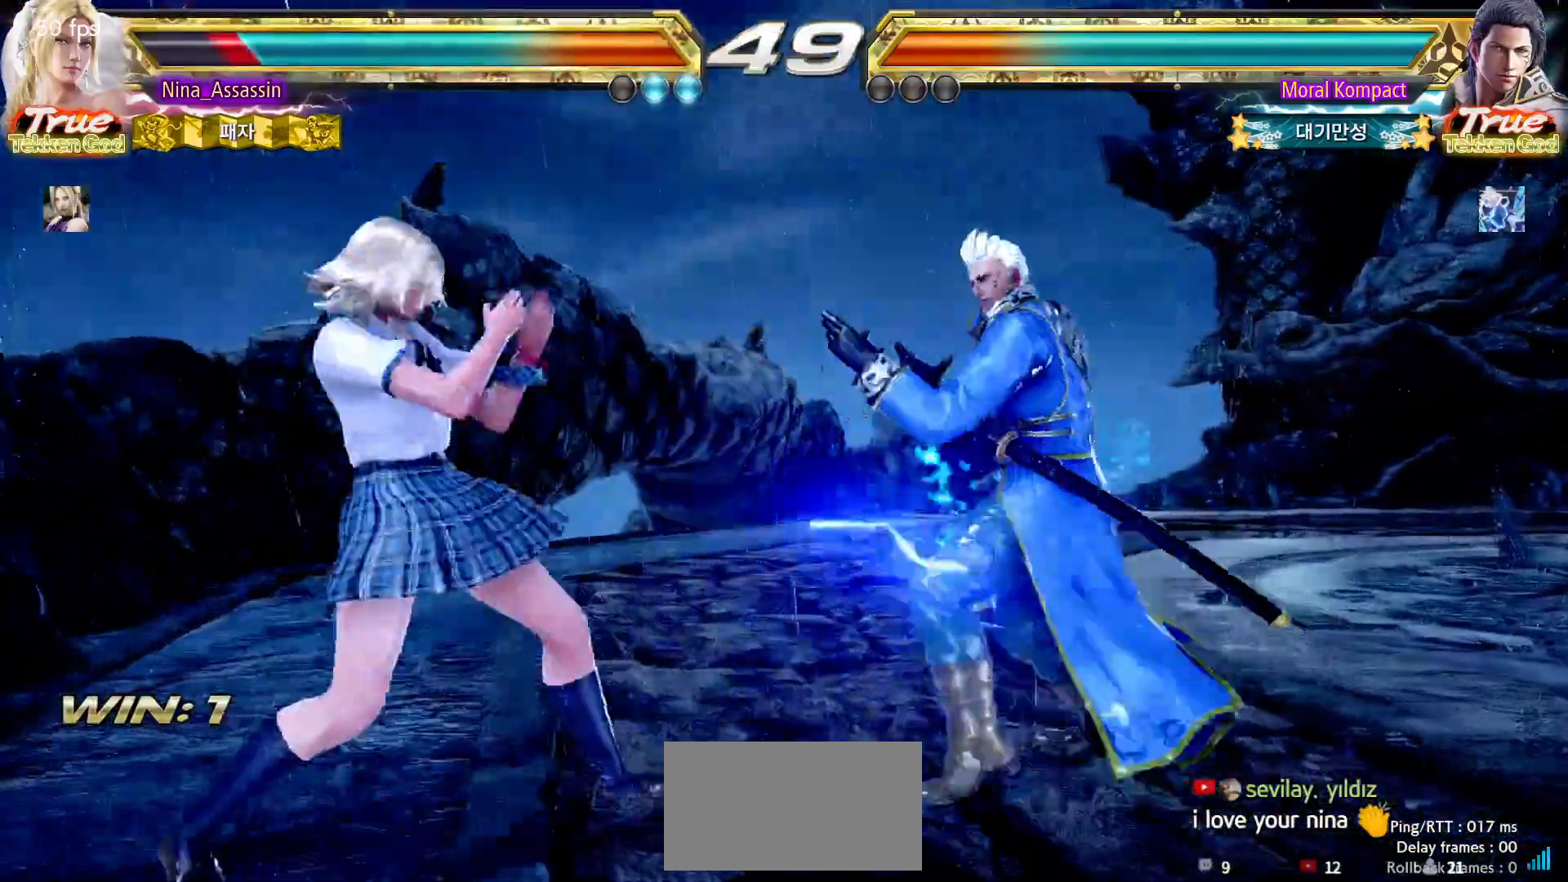
{"buttons": [], "left_stick": "left"}
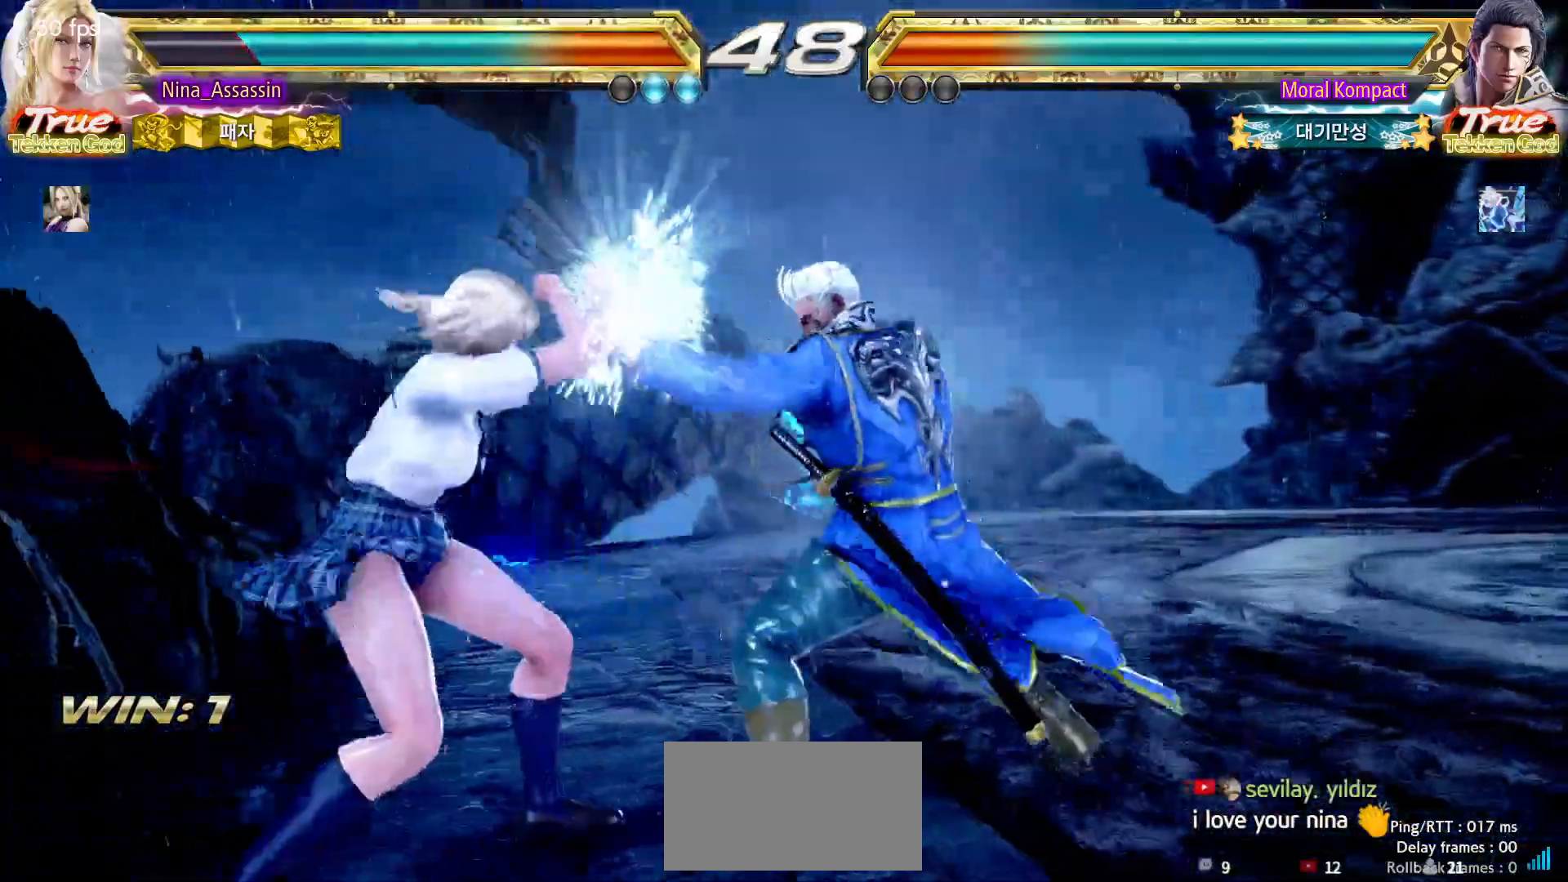
{"buttons": [], "left_stick": "down-right", "events": [[267, "left_stick", "center"], [333, "left_stick", "down-right"]]}
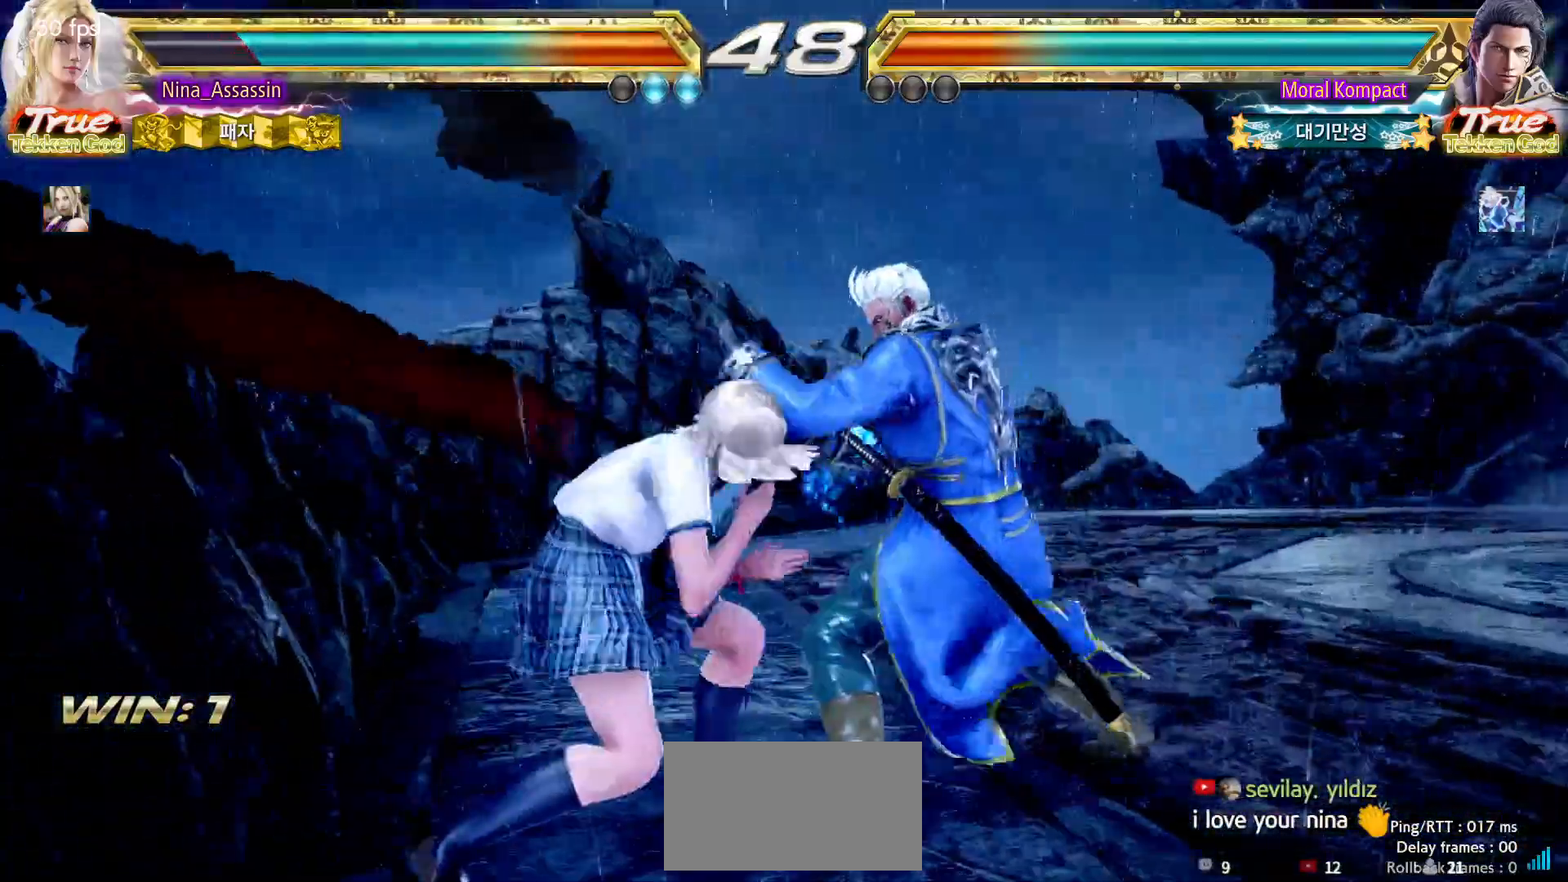
{"buttons": [], "left_stick": "center", "events": [[117, "left_stick", "center"], [167, "left_stick", "left"], [500, "left_stick", "center"]]}
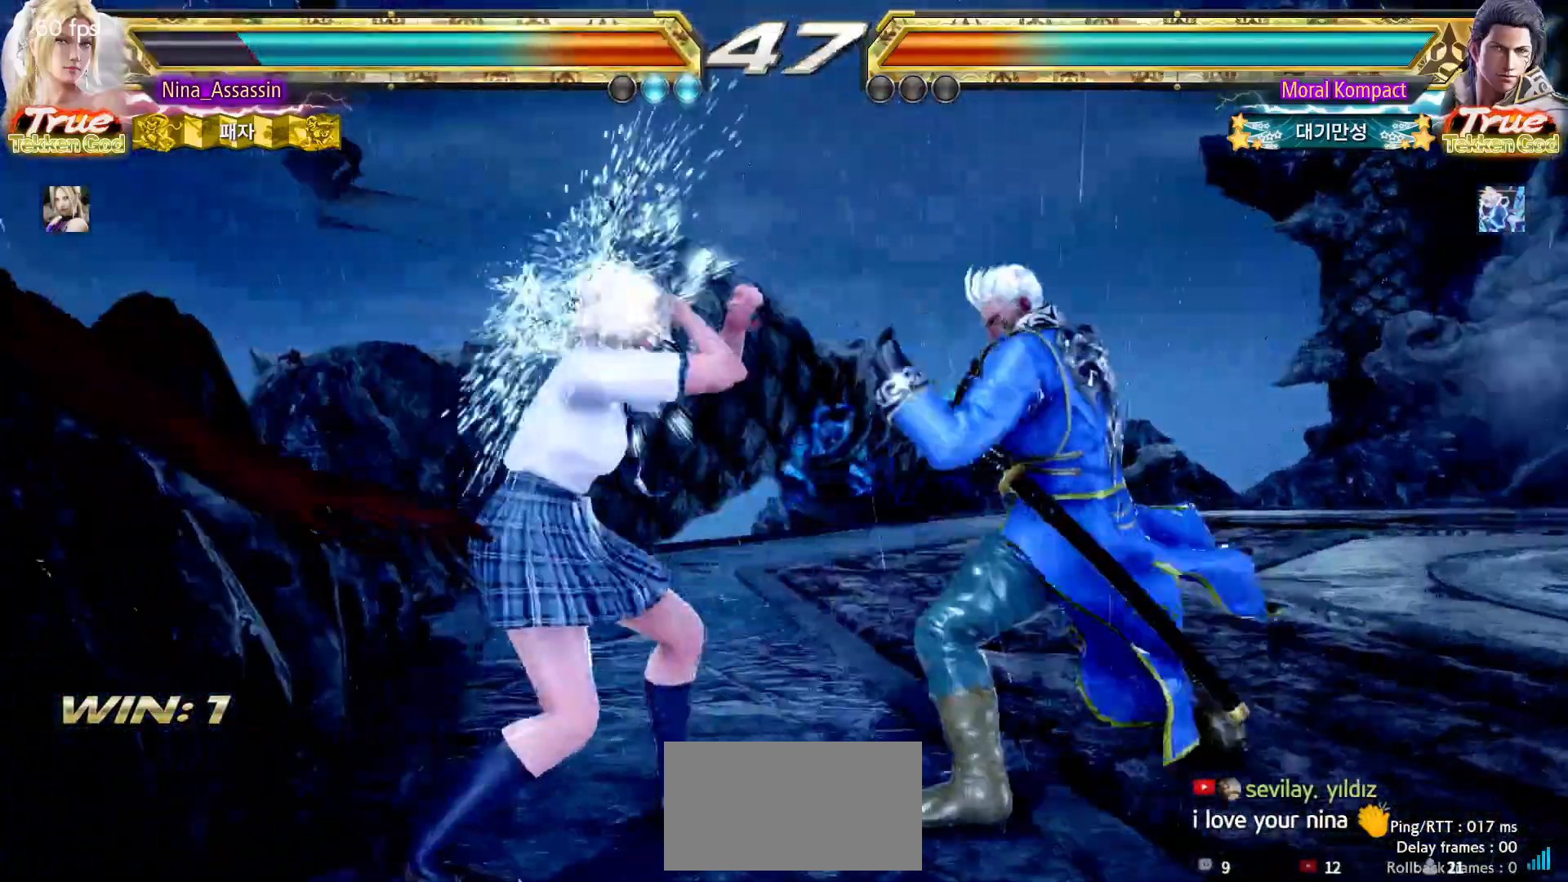
{"buttons": [], "left_stick": "left"}
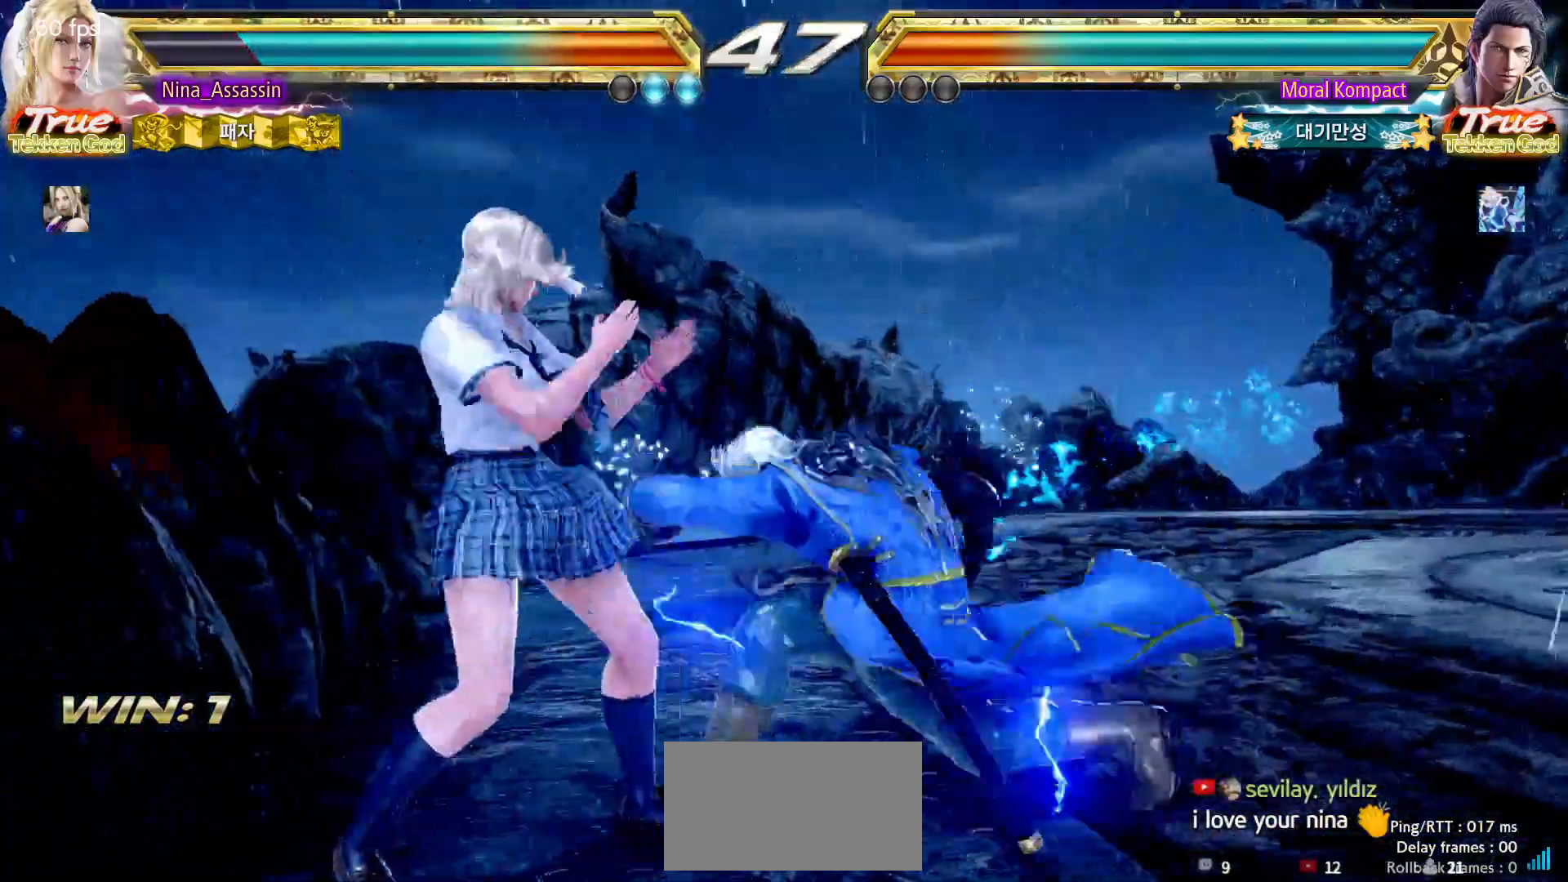
{"buttons": [], "left_stick": "right", "events": [[233, "left_stick", "center"], [333, "left_stick", "right"], [400, "left_stick", "center"], [483, "left_stick", "right"]]}
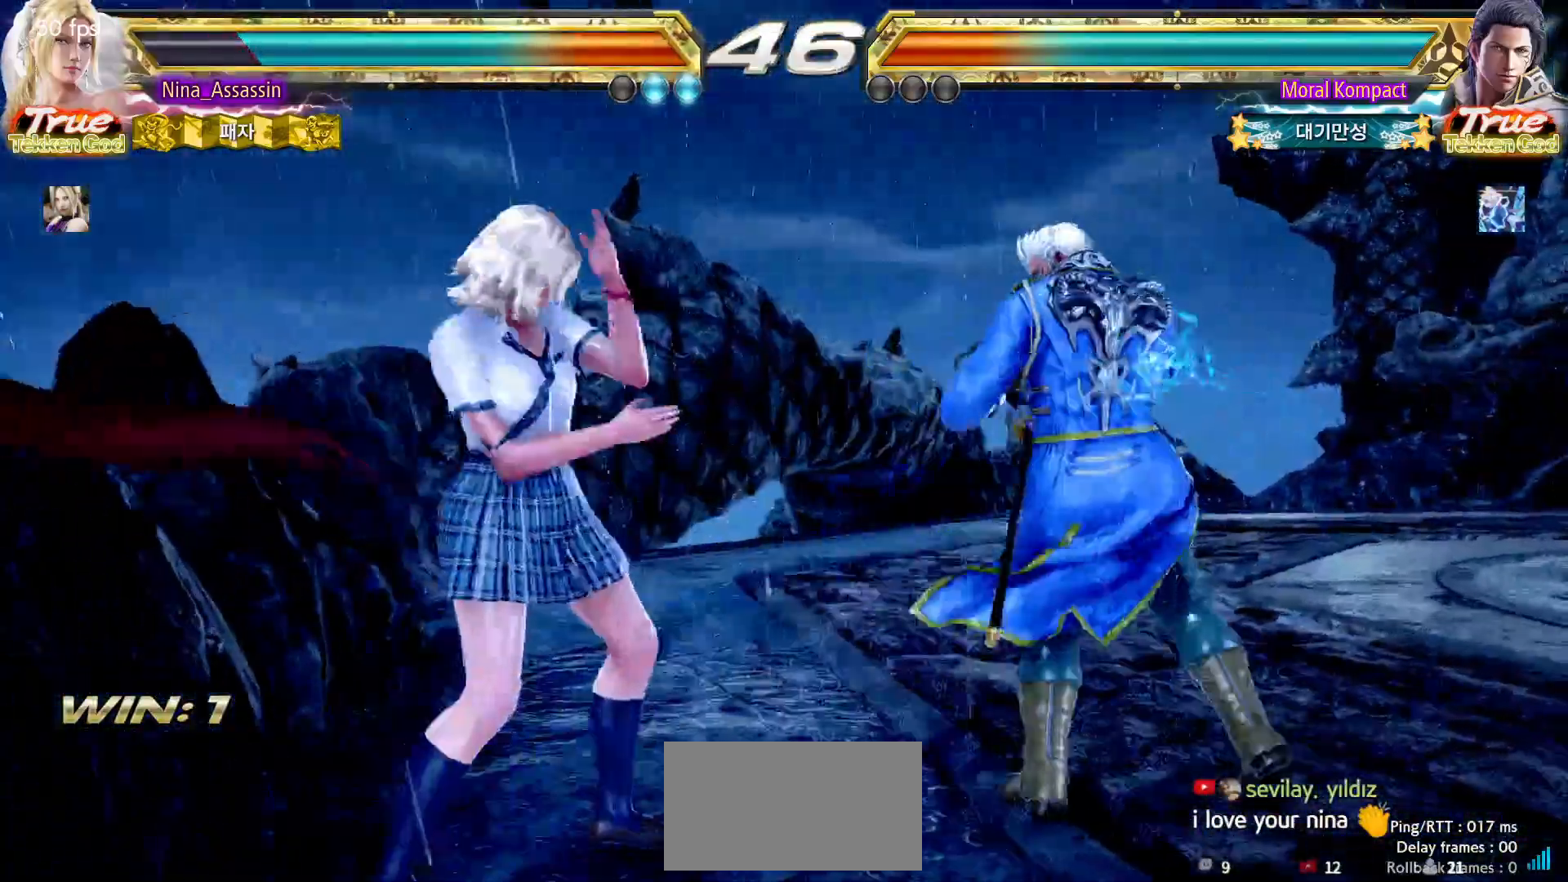
{"buttons": [], "left_stick": "left", "events": [[50, "left_stick", "center"], [117, "left_stick", "left"], [183, "left_stick", "center"], [250, "left_stick", "left"]]}
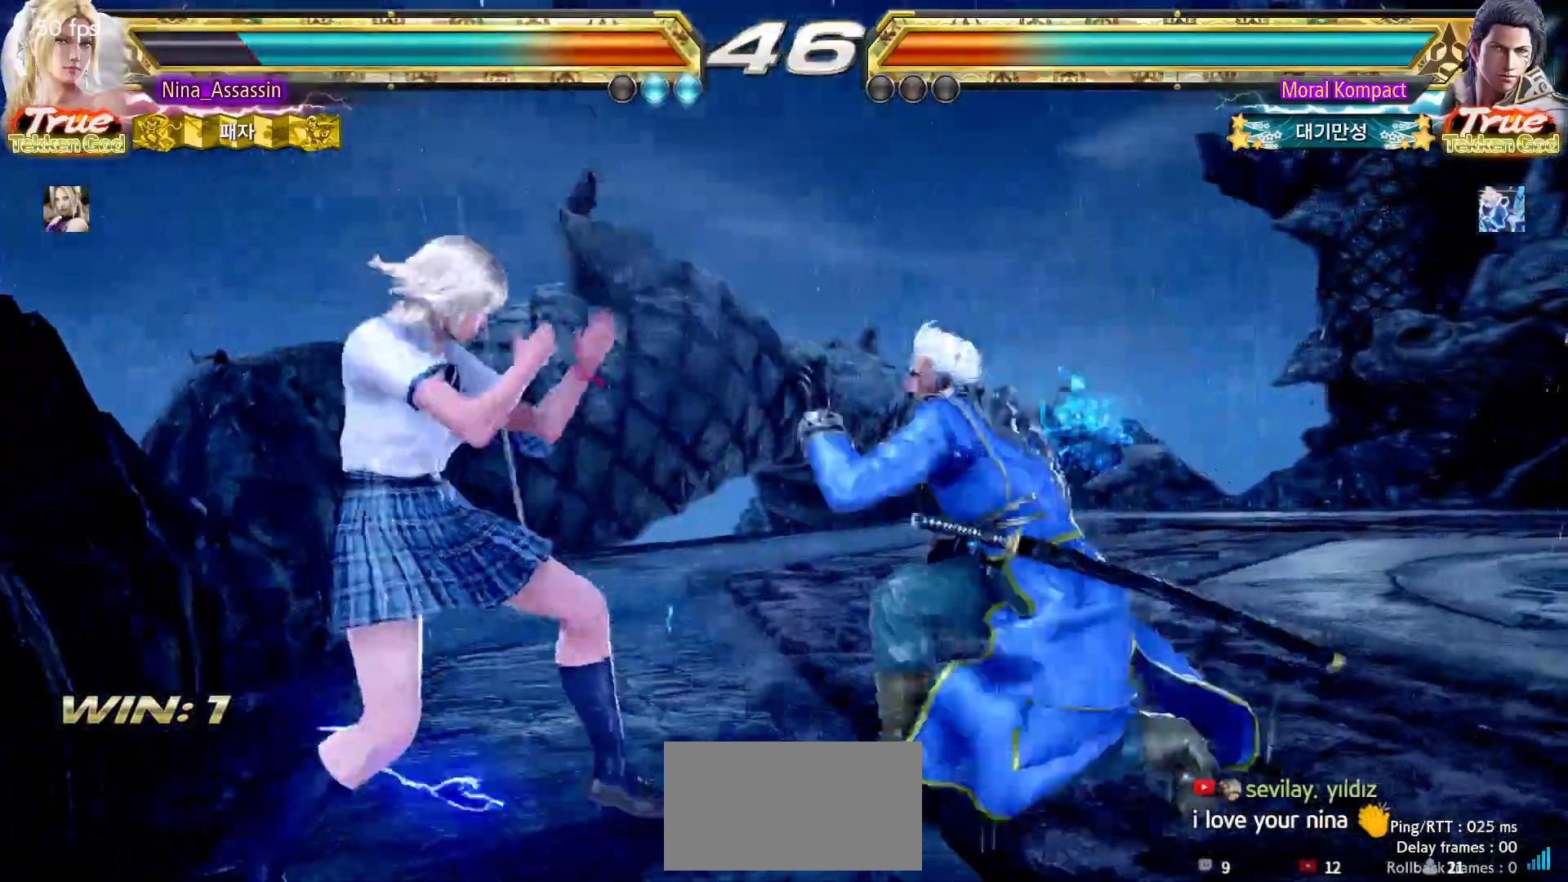
{"buttons": [], "left_stick": "down-left", "events": [[367, "left_stick", "down-left"]]}
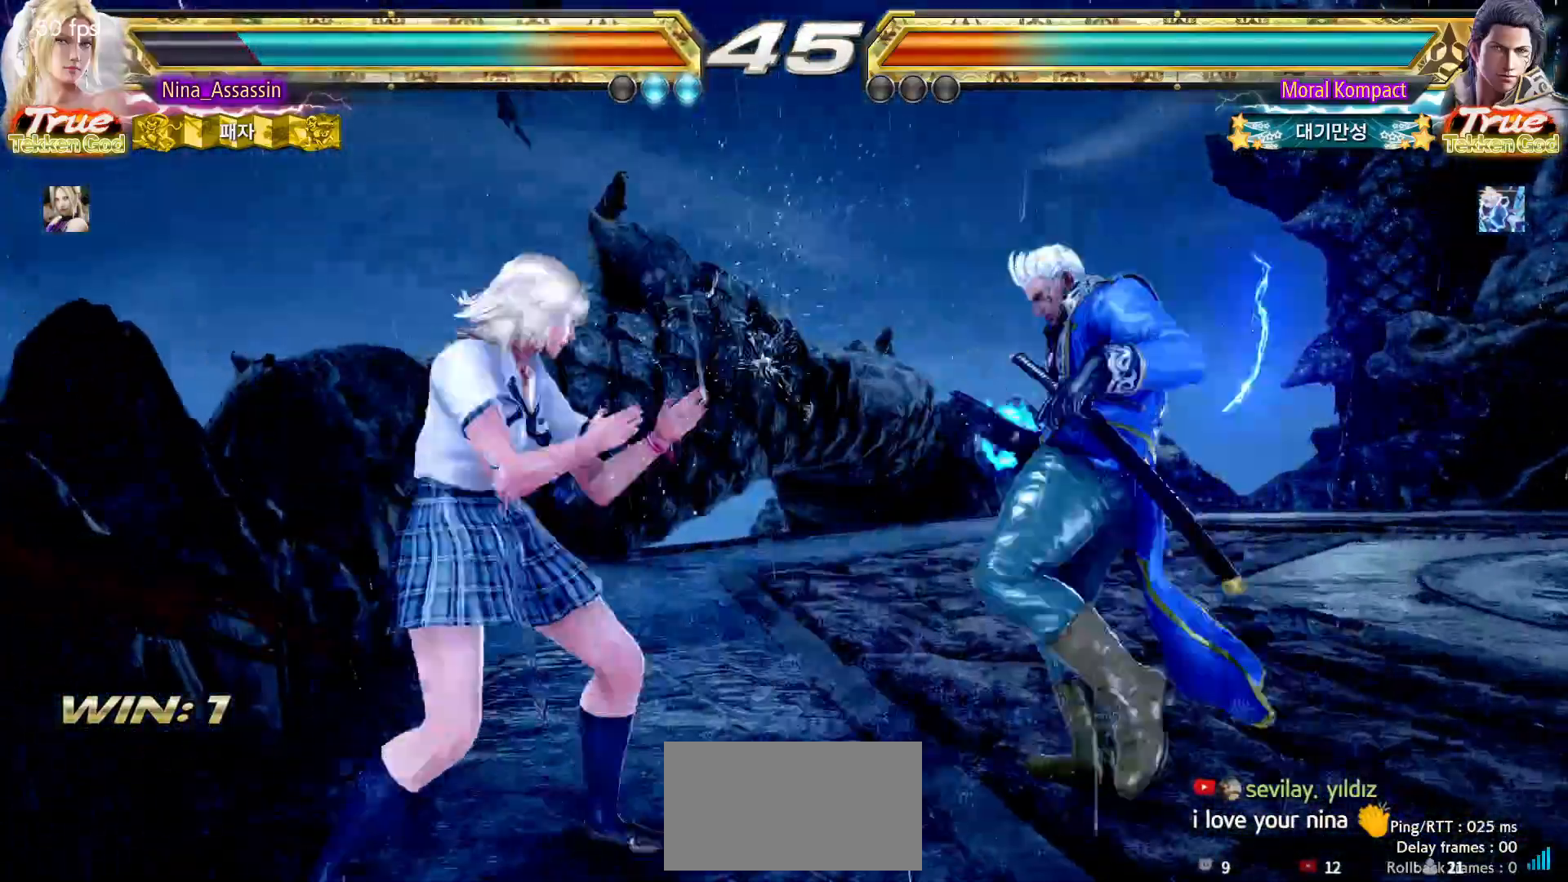
{"buttons": [], "left_stick": "left", "events": [[117, "left_stick", "center"], [167, "left_stick", "left"]]}
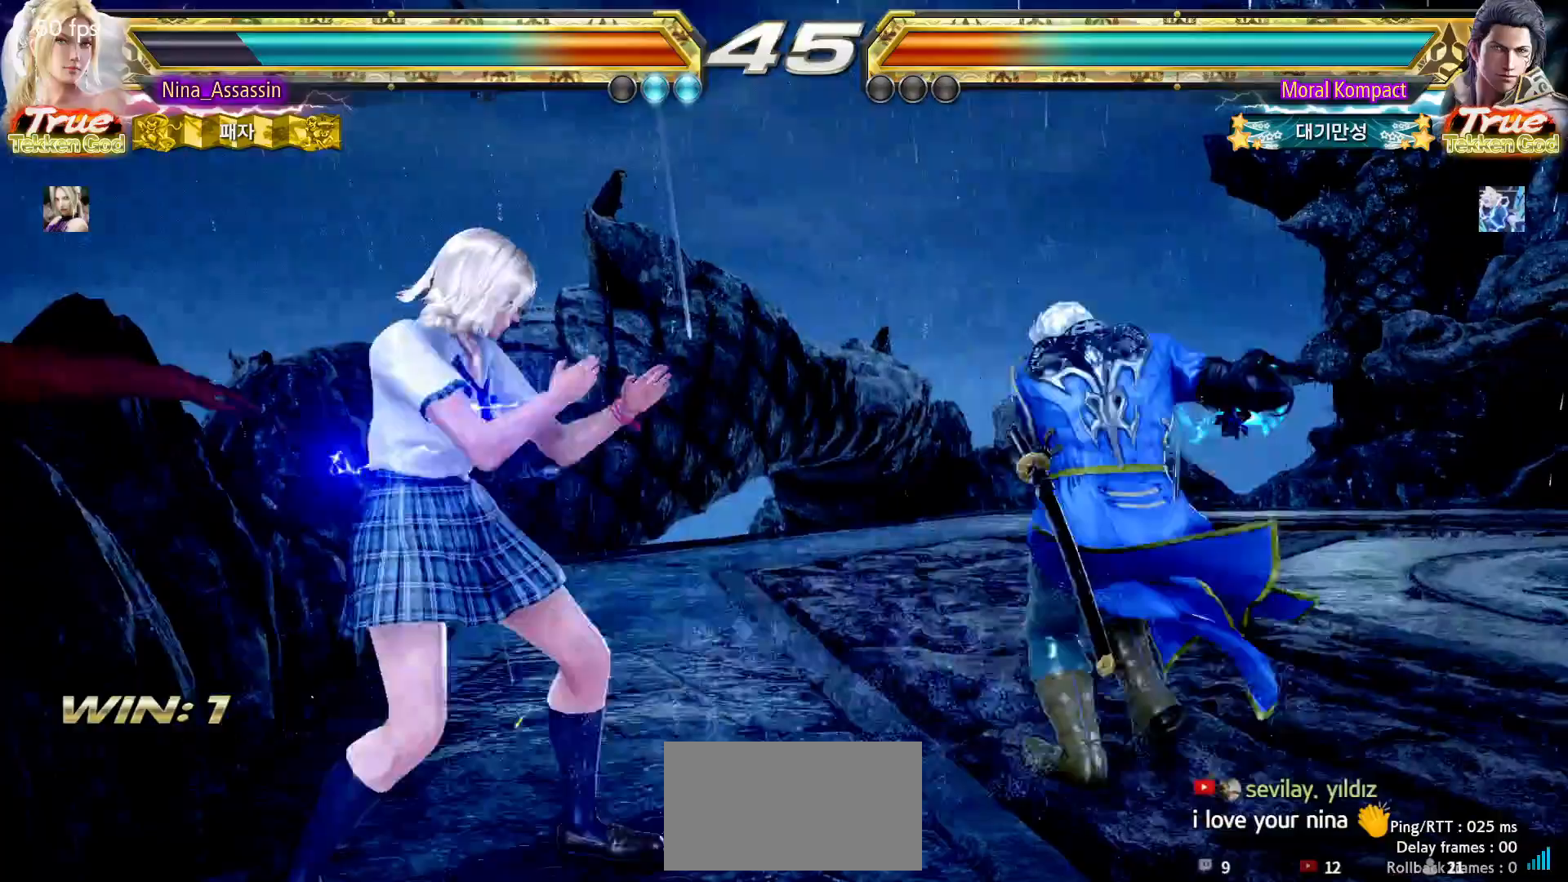
{"buttons": [], "left_stick": "right", "events": [[383, "left_stick", "center"], [483, "left_stick", "right"]]}
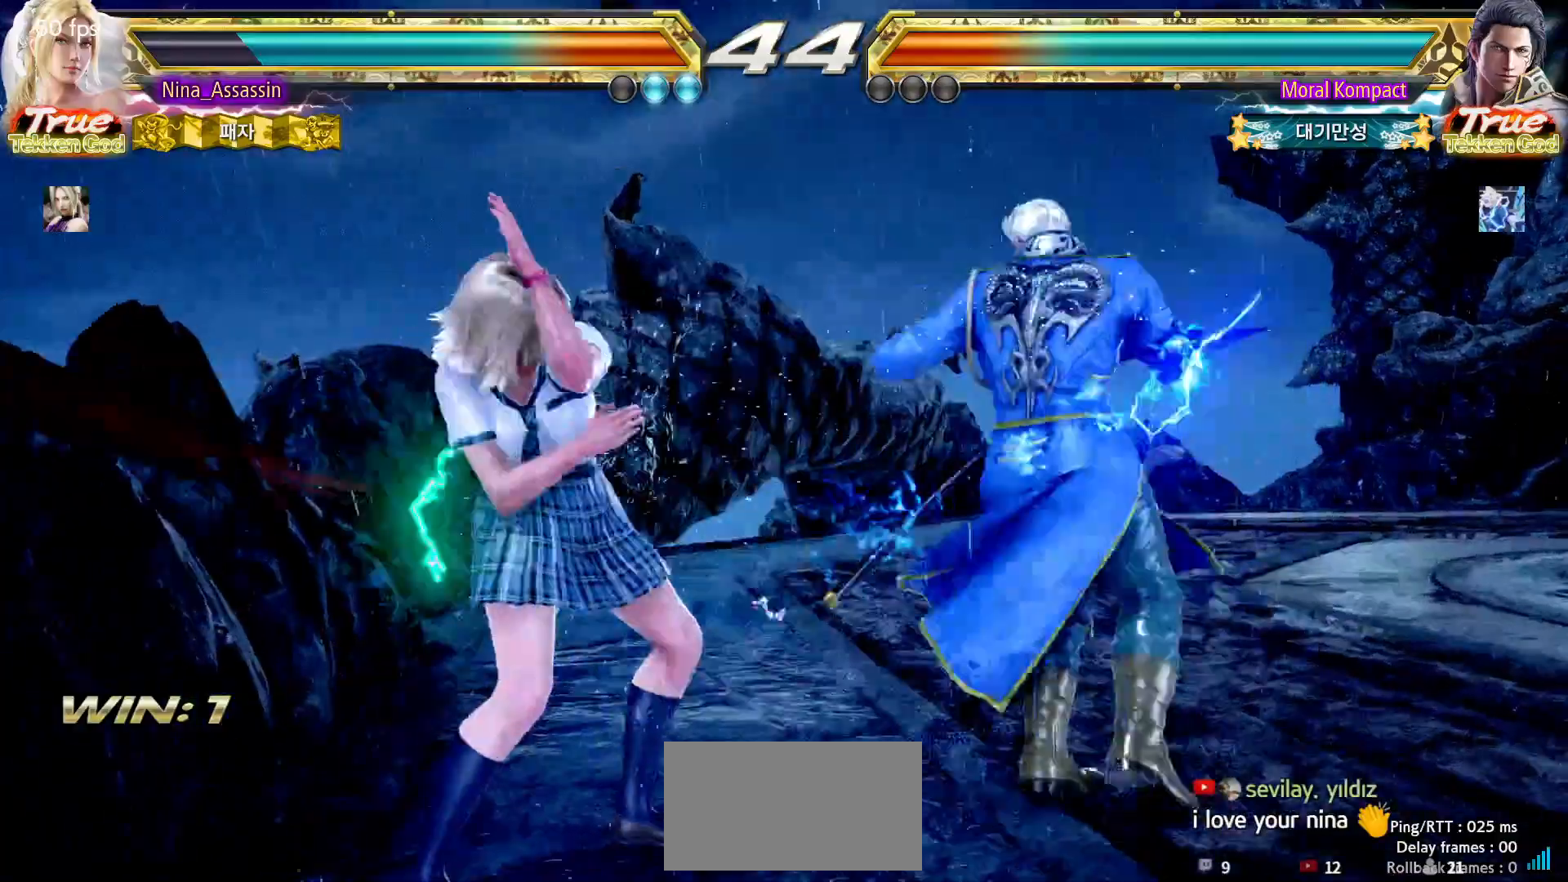
{"buttons": [], "left_stick": "left", "events": [[50, "left_stick", "center"], [117, "left_stick", "right"], [200, "left_stick", "center"], [267, "left_stick", "left"], [333, "left_stick", "center"], [400, "left_stick", "left"]]}
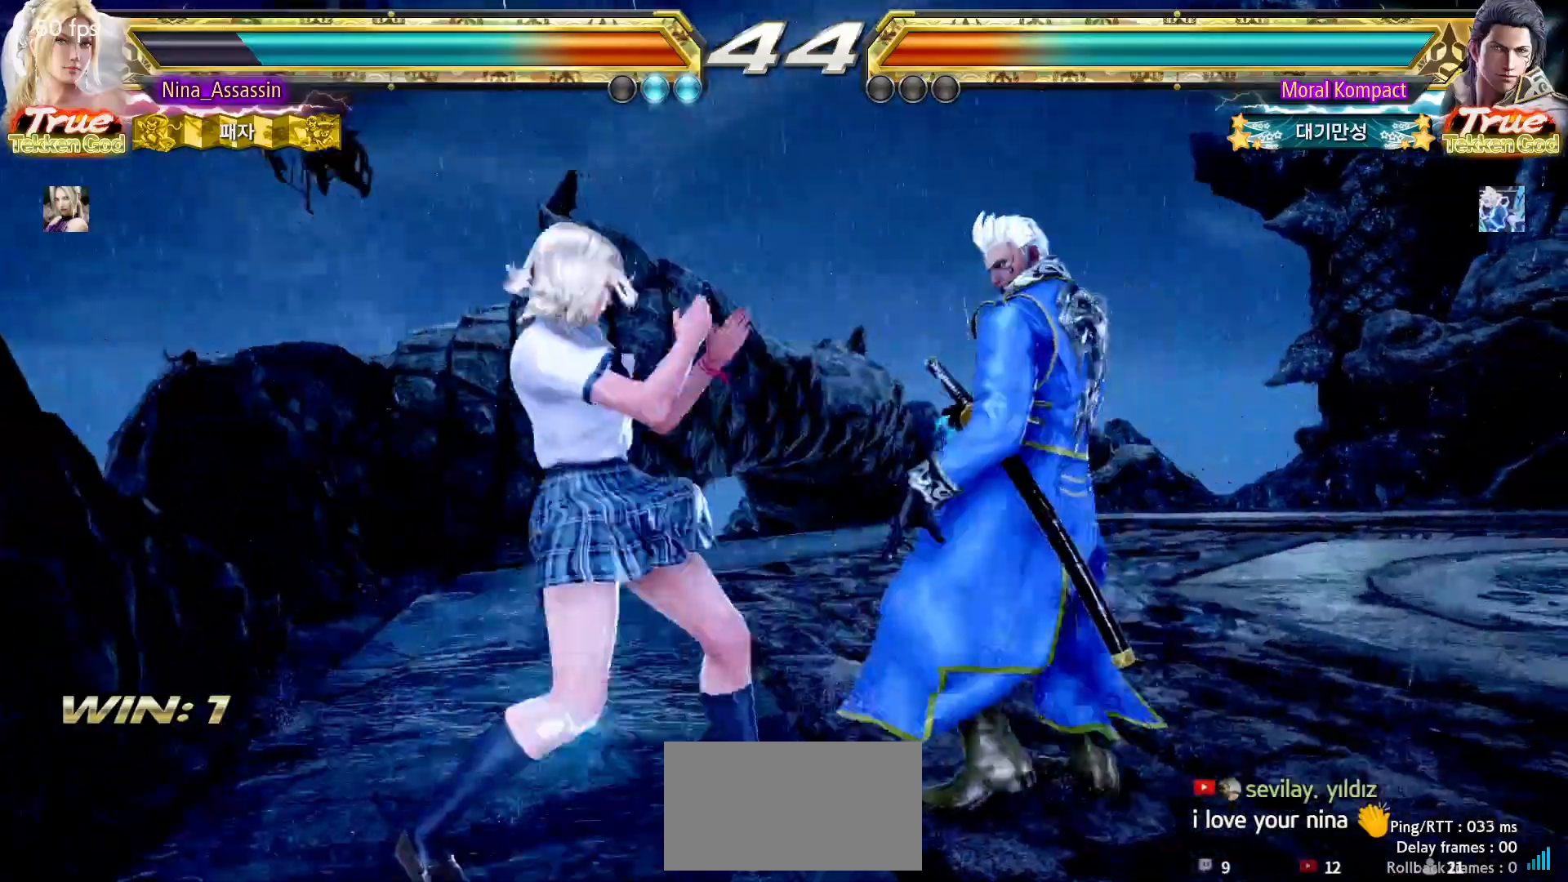
{"buttons": [], "left_stick": "left", "events": []}
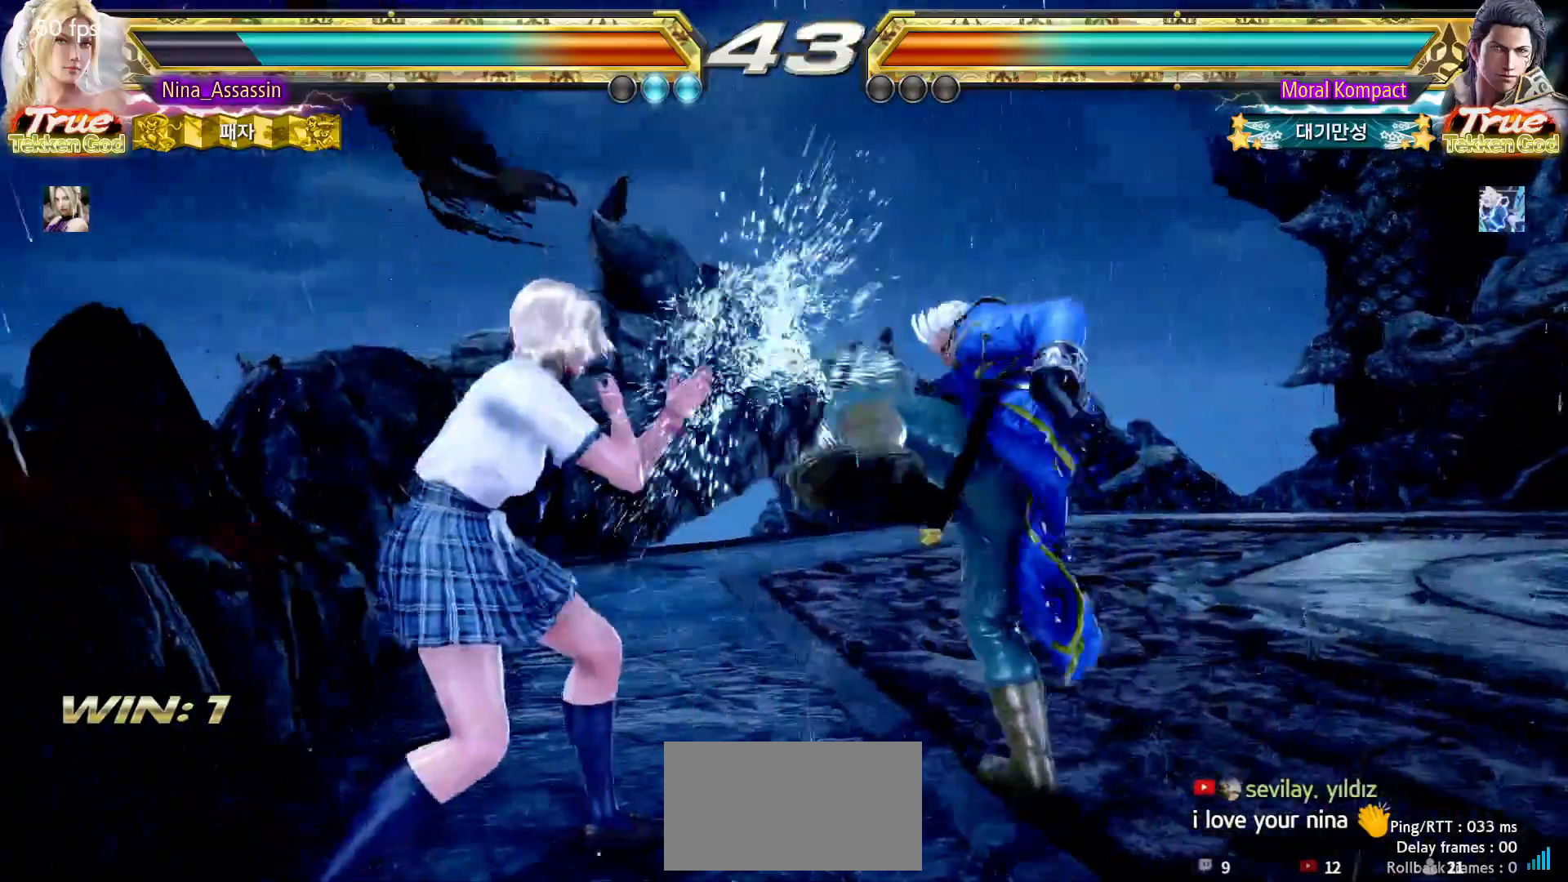
{"buttons": [], "left_stick": "center", "events": [[400, "left_stick", "center"], [417, "SQUARE", "down"], [500, "SQUARE", "up"]]}
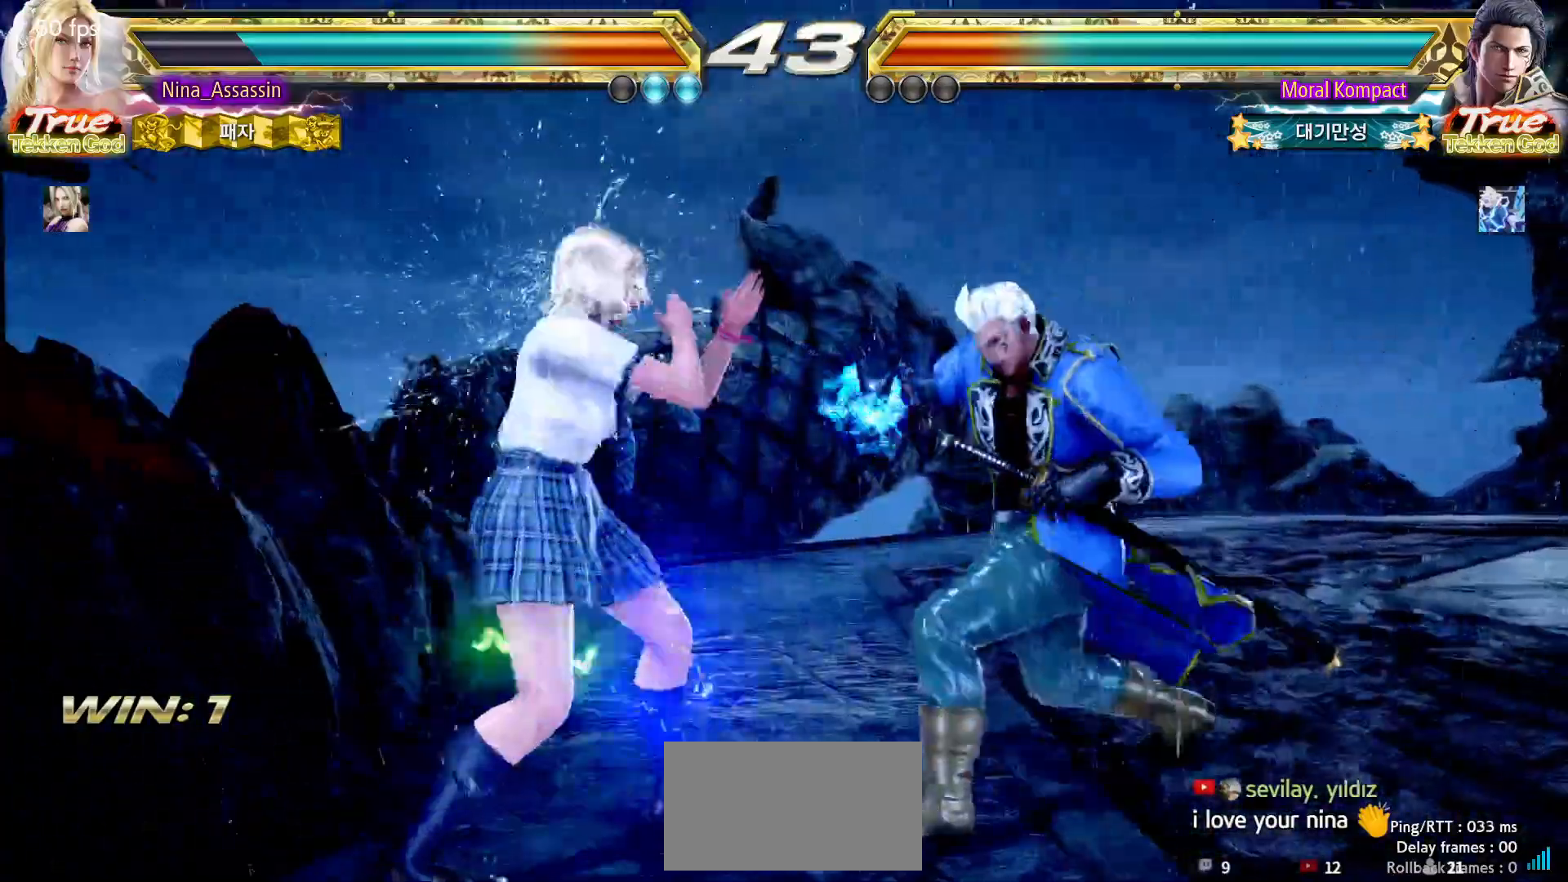
{"buttons": ["SQUARE"], "left_stick": "down-right", "events": [[133, "left_stick", "left"], [467, "SQUARE", "down"], [467, "left_stick", "down-right"]]}